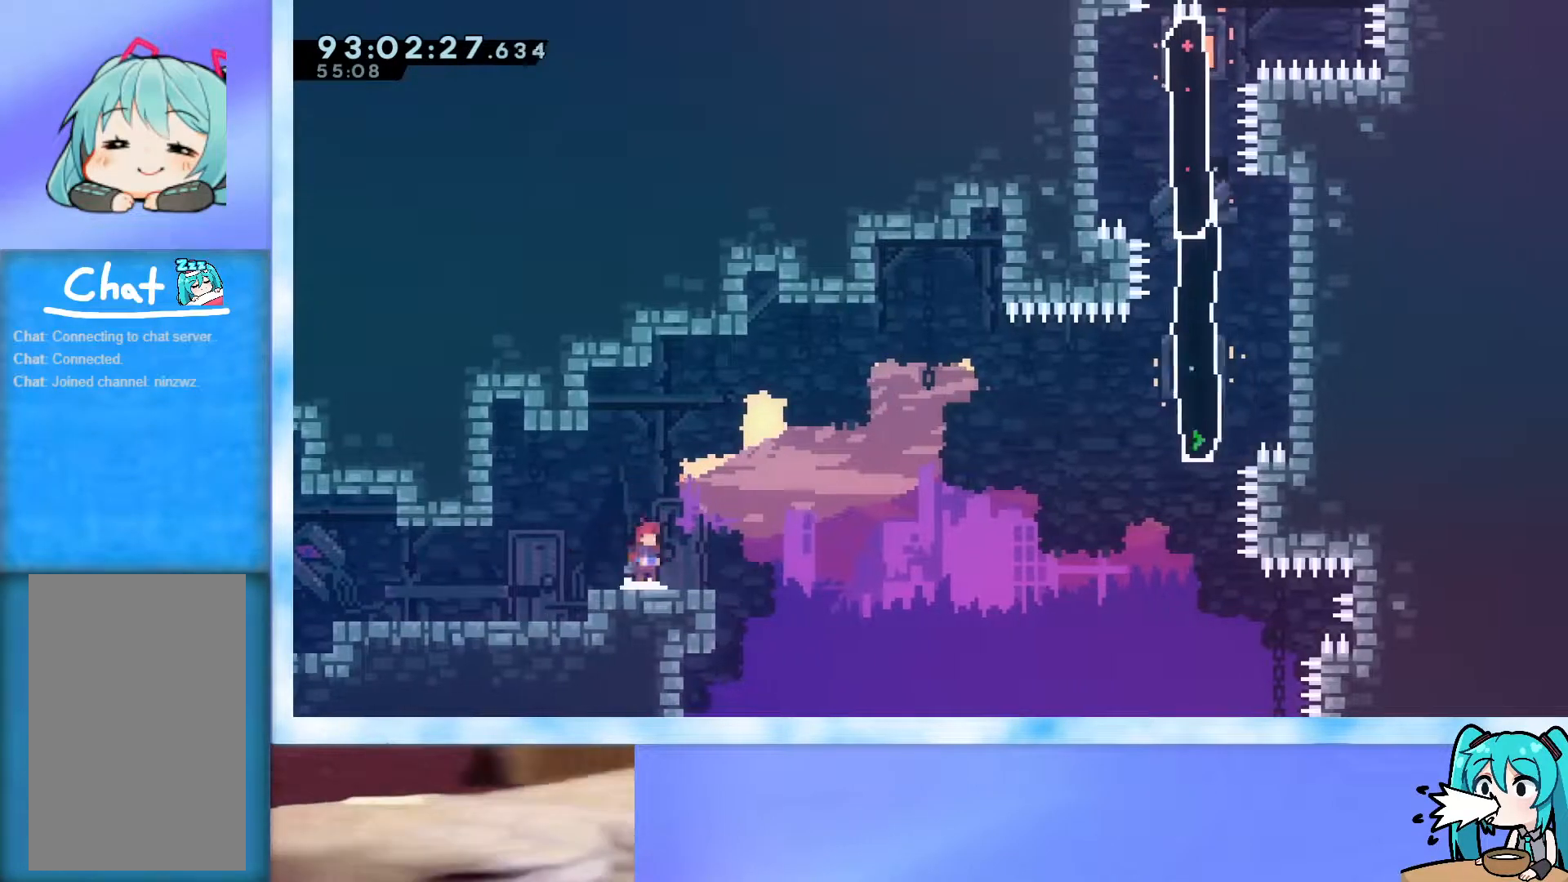
Gameplay with keyboard; each line is a JSON object with the keys held at the frame after it. "events" lists presses ("down") and releases ("up") of "dash", "demo", "down", "grab", "j2", "jump", "left", "pause", "right" and "up" between this image and that frame as [ms after this image, input, new state], when the widget could be followed in between. No other keys are recorded. Mouse input is not recorded. Key names are as the overlay labels them; some are game actions (e.g. jump) rather than physical keys.
{"keys": [], "events": [[16, "down", "up"], [100, "down", "down"], [150, "down", "up"], [200, "down", "down"], [283, "down", "up"]]}
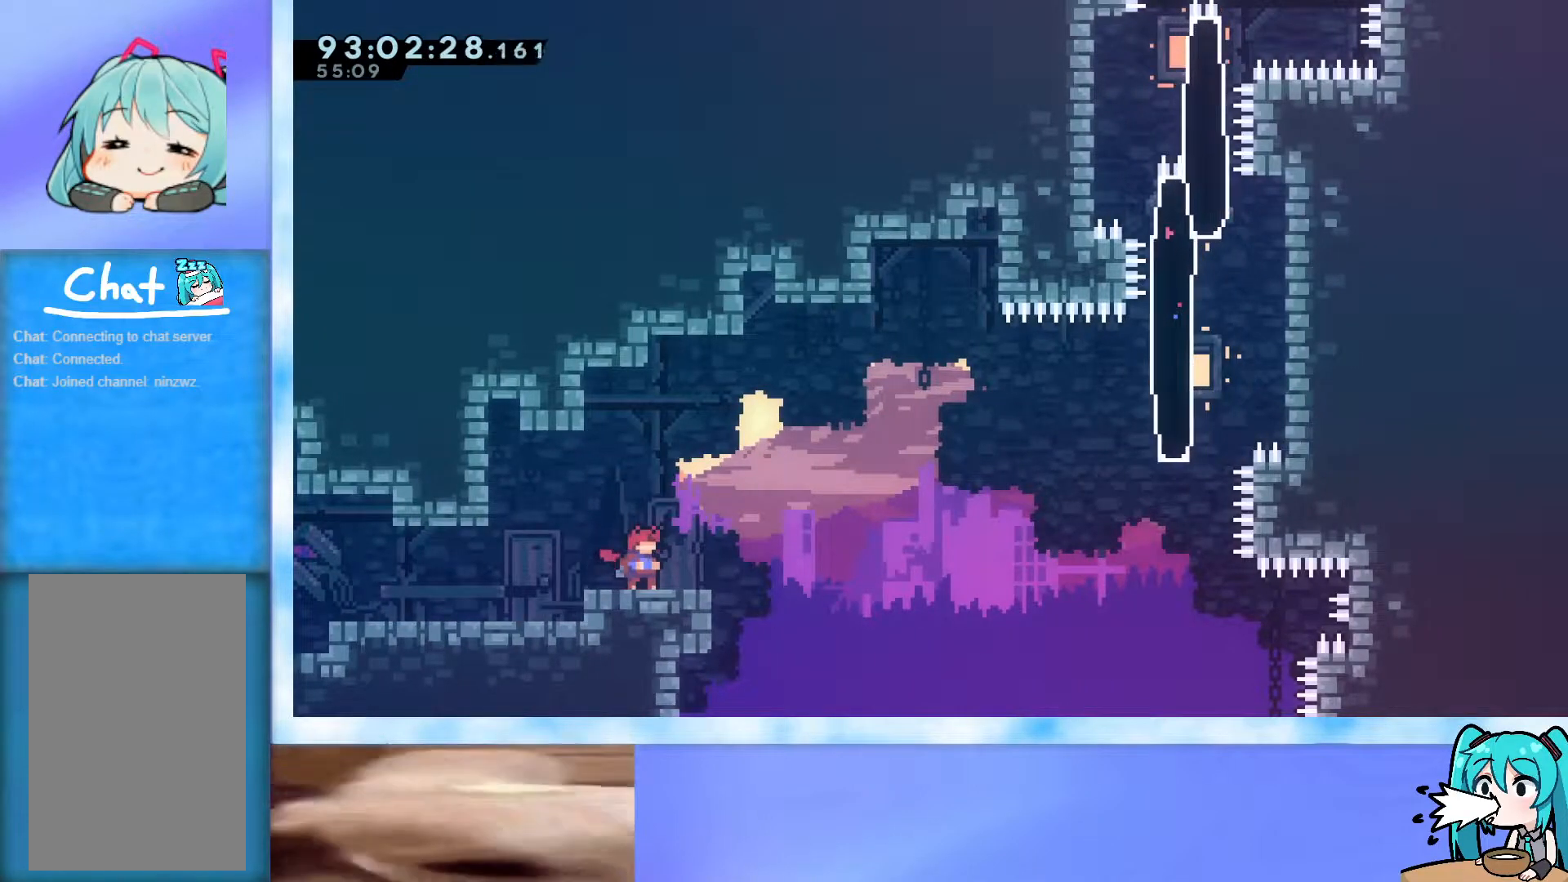
{"keys": ["down"], "events": [[117, "down", "down"]]}
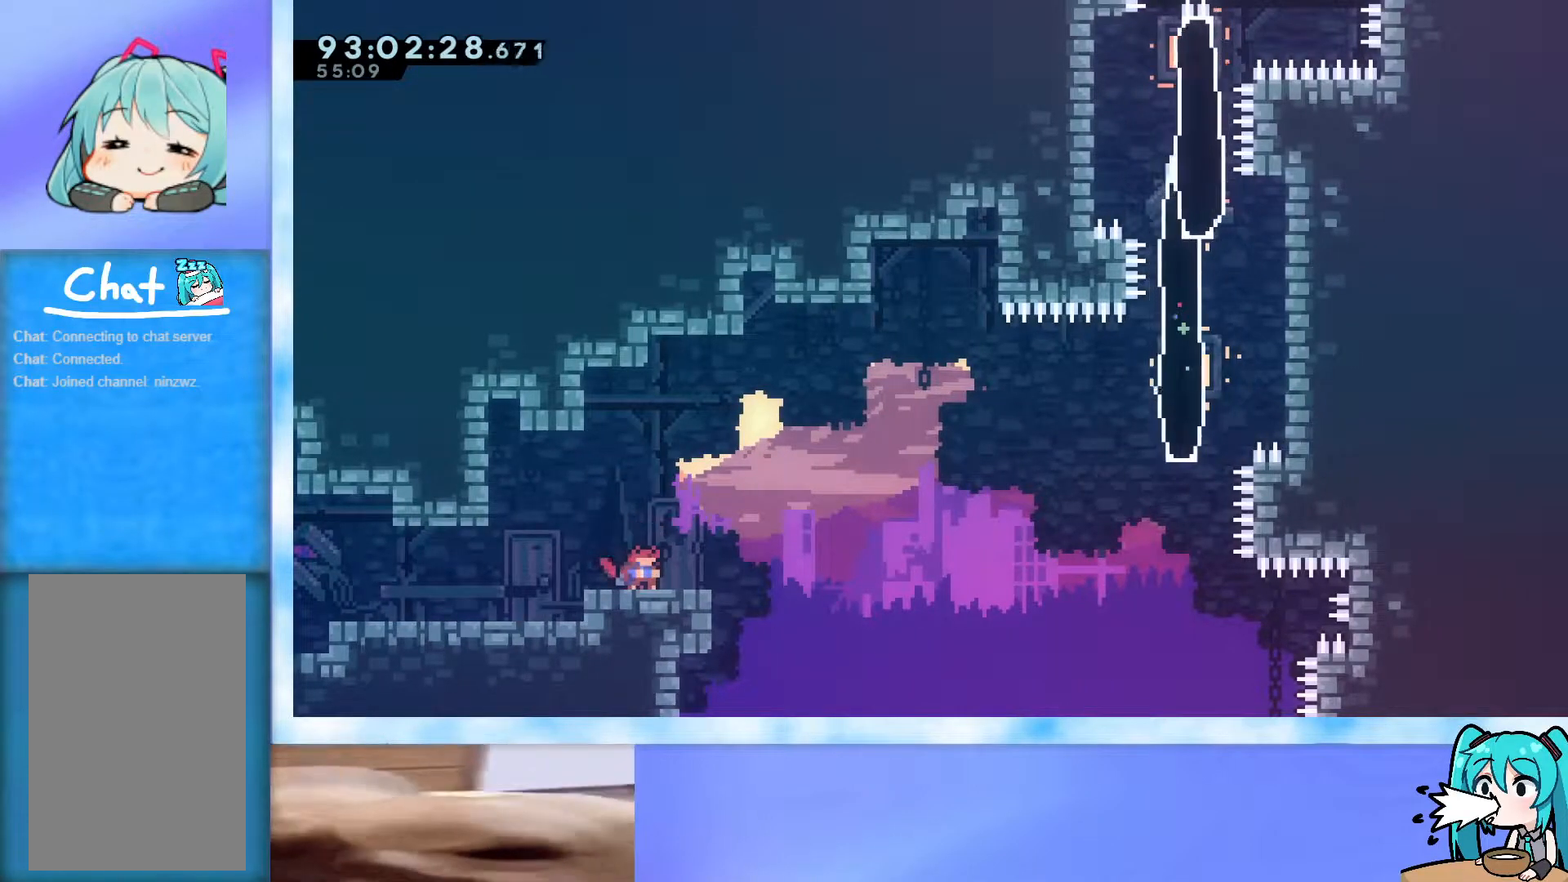
{"keys": ["down"], "events": [[83, "down", "up"], [233, "down", "down"], [267, "down", "up"], [467, "down", "down"]]}
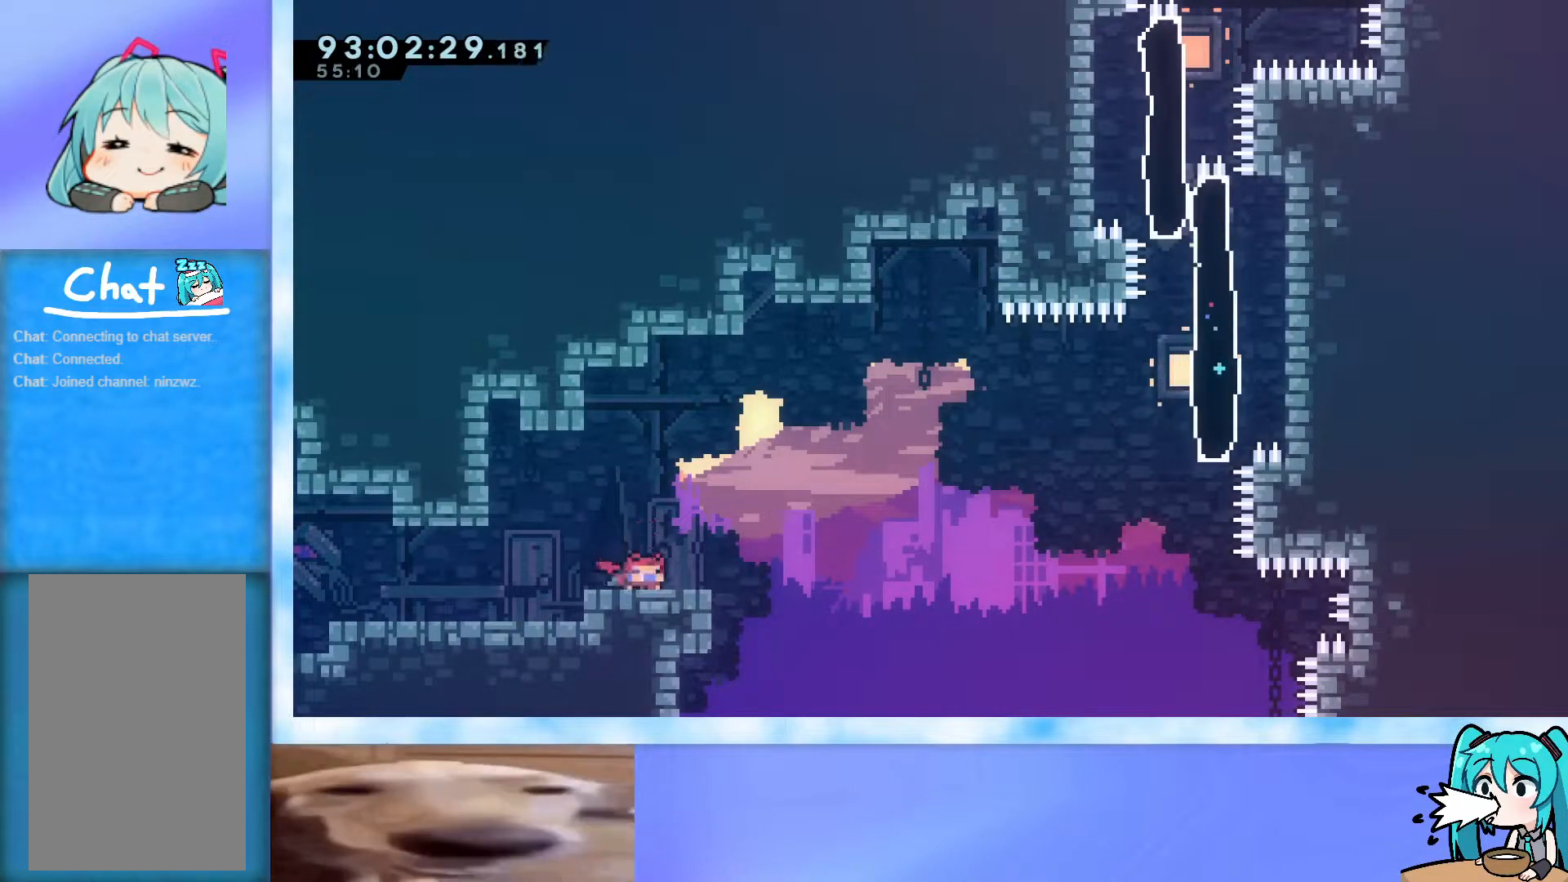
{"keys": [], "events": [[17, "down", "up"], [200, "down", "down"], [284, "down", "up"]]}
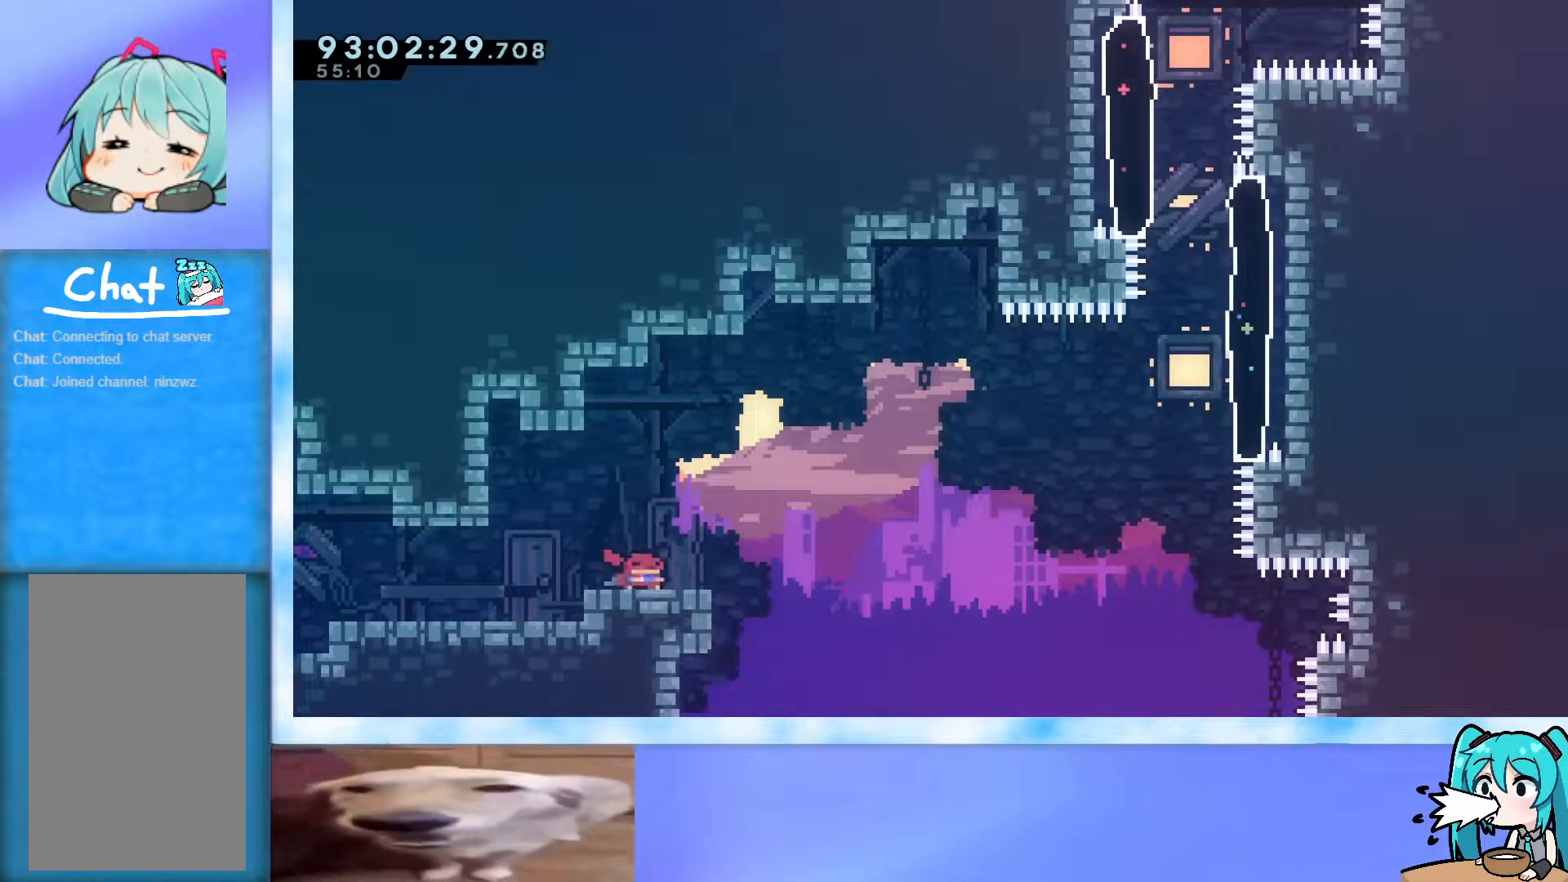
{"keys": [], "events": [[16, "down", "down"], [500, "down", "up"]]}
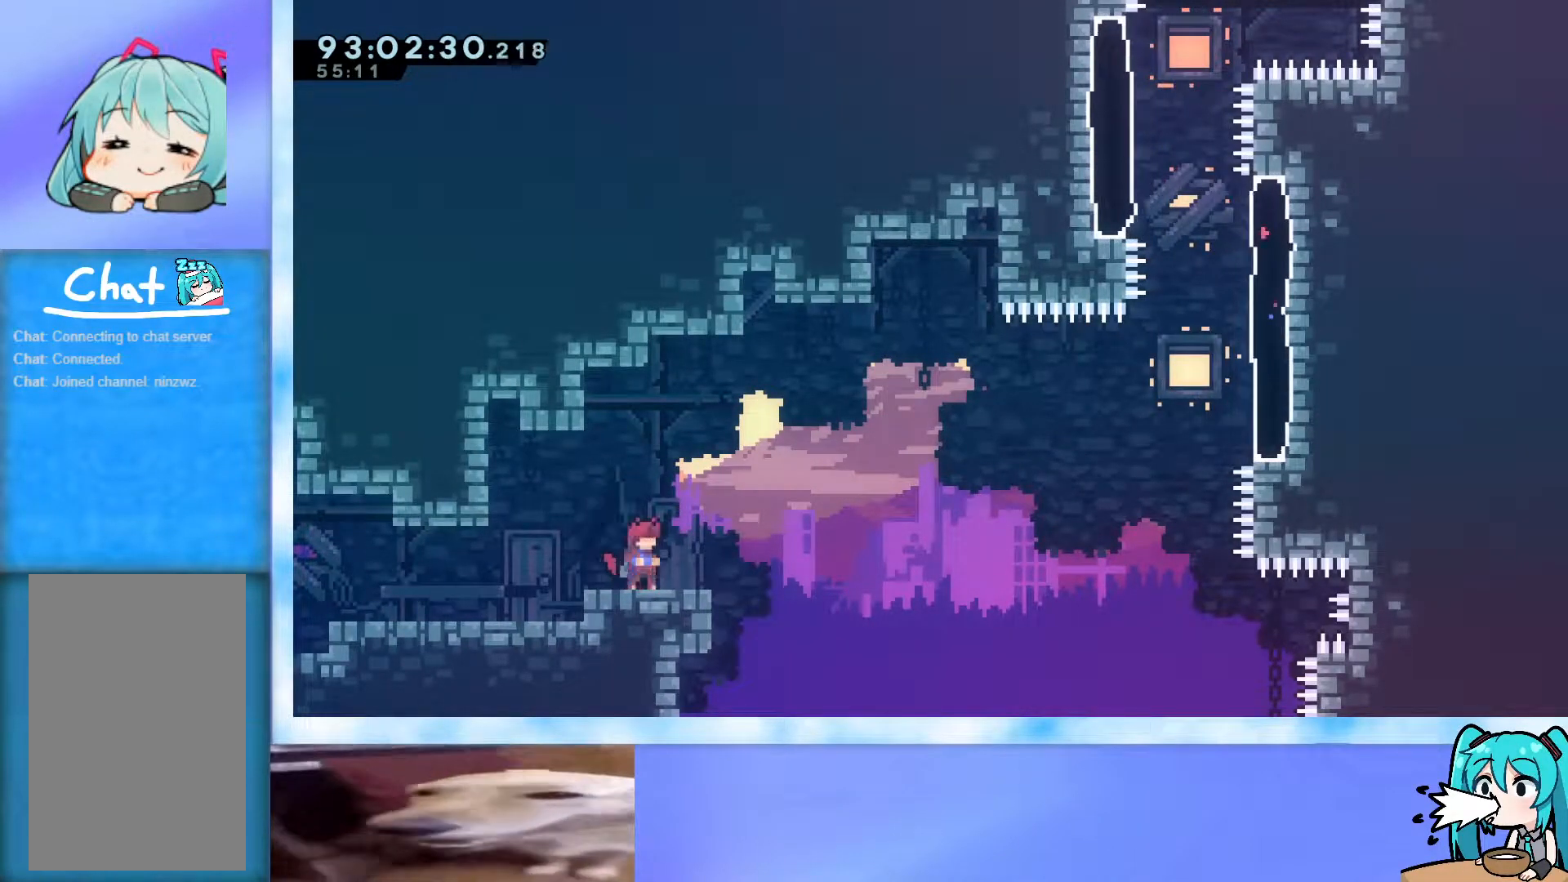
{"keys": [], "events": [[84, "down", "down"], [134, "down", "up"], [234, "down", "down"], [267, "down", "up"], [317, "down", "down"], [367, "down", "up"], [467, "down", "down"], [501, "down", "up"]]}
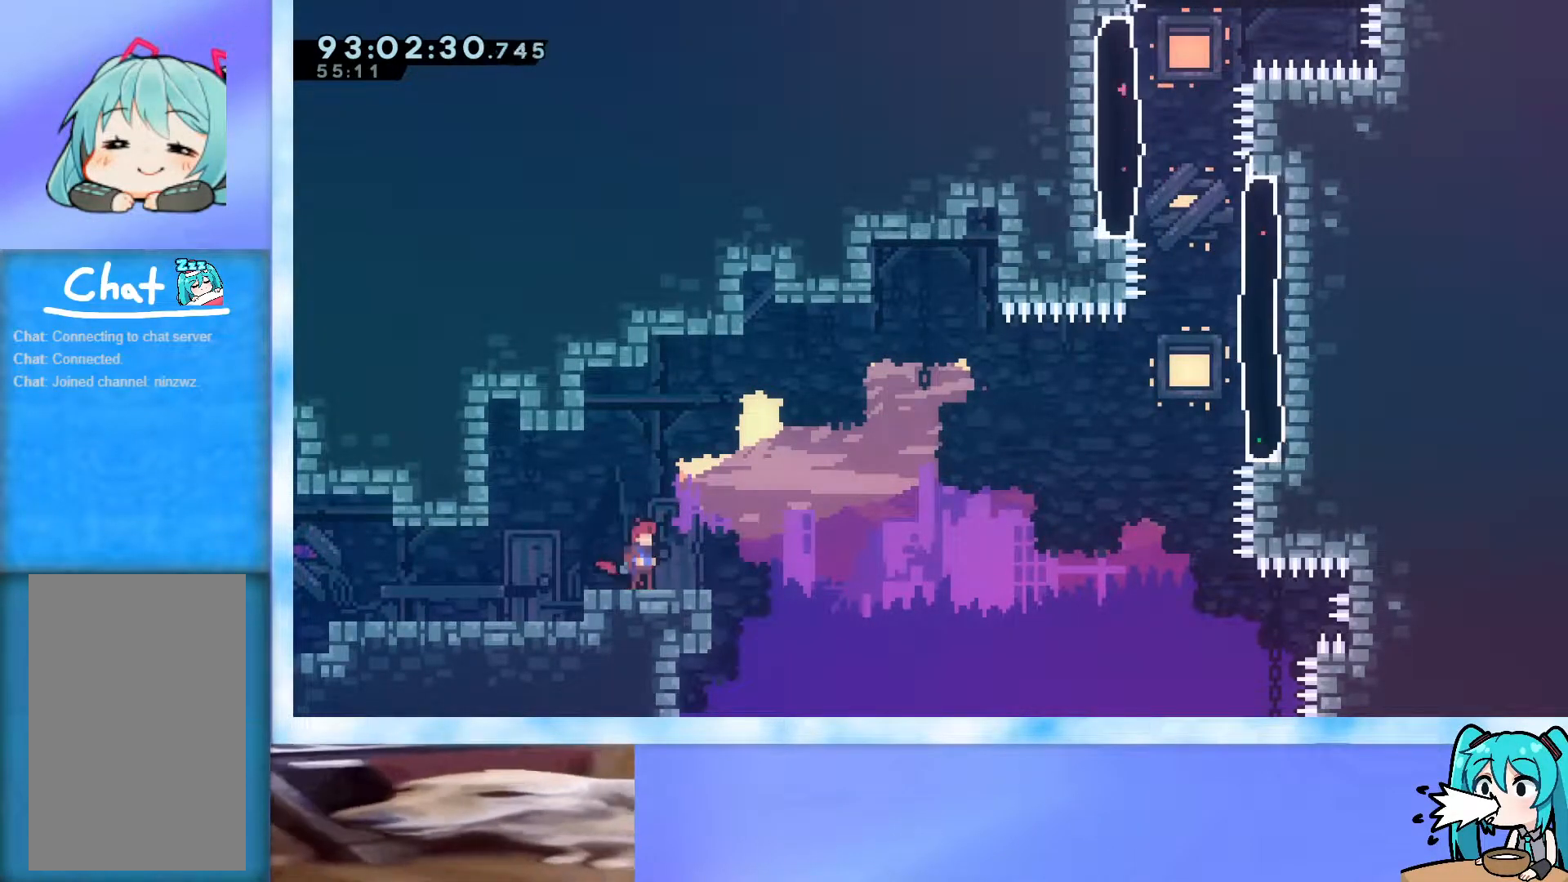
{"keys": ["left"], "events": [[100, "down", "down"], [150, "down", "up"], [383, "jump", "down"], [383, "left", "down"], [483, "jump", "up"]]}
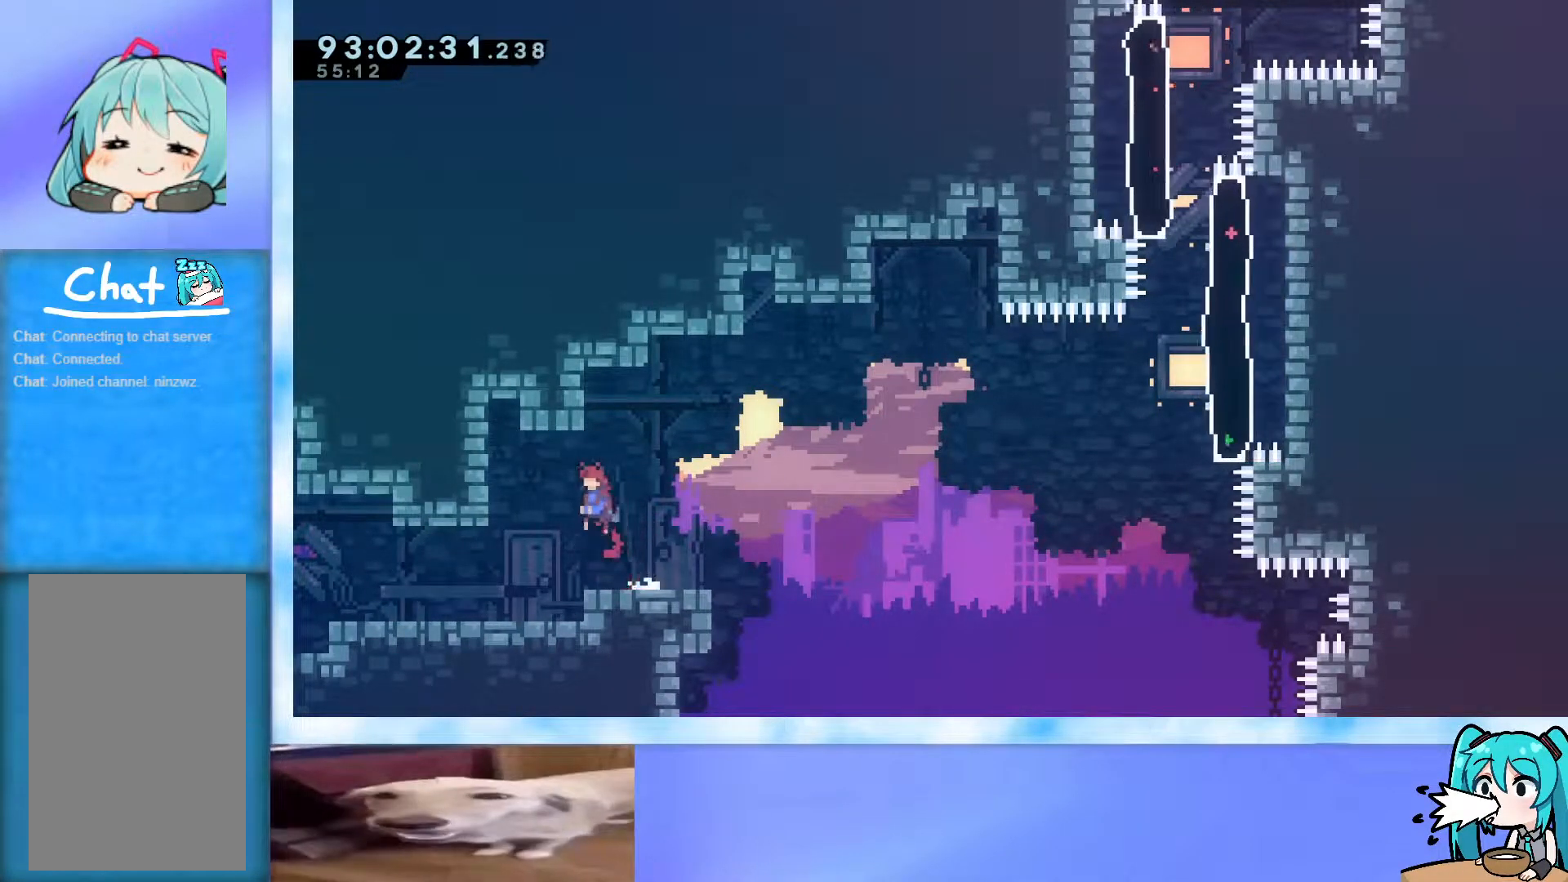
{"keys": ["jump", "right"], "events": [[34, "left", "up"], [134, "dash", "down"], [134, "down", "down"], [134, "right", "down"], [234, "down", "up"], [284, "dash", "up"], [317, "jump", "down"]]}
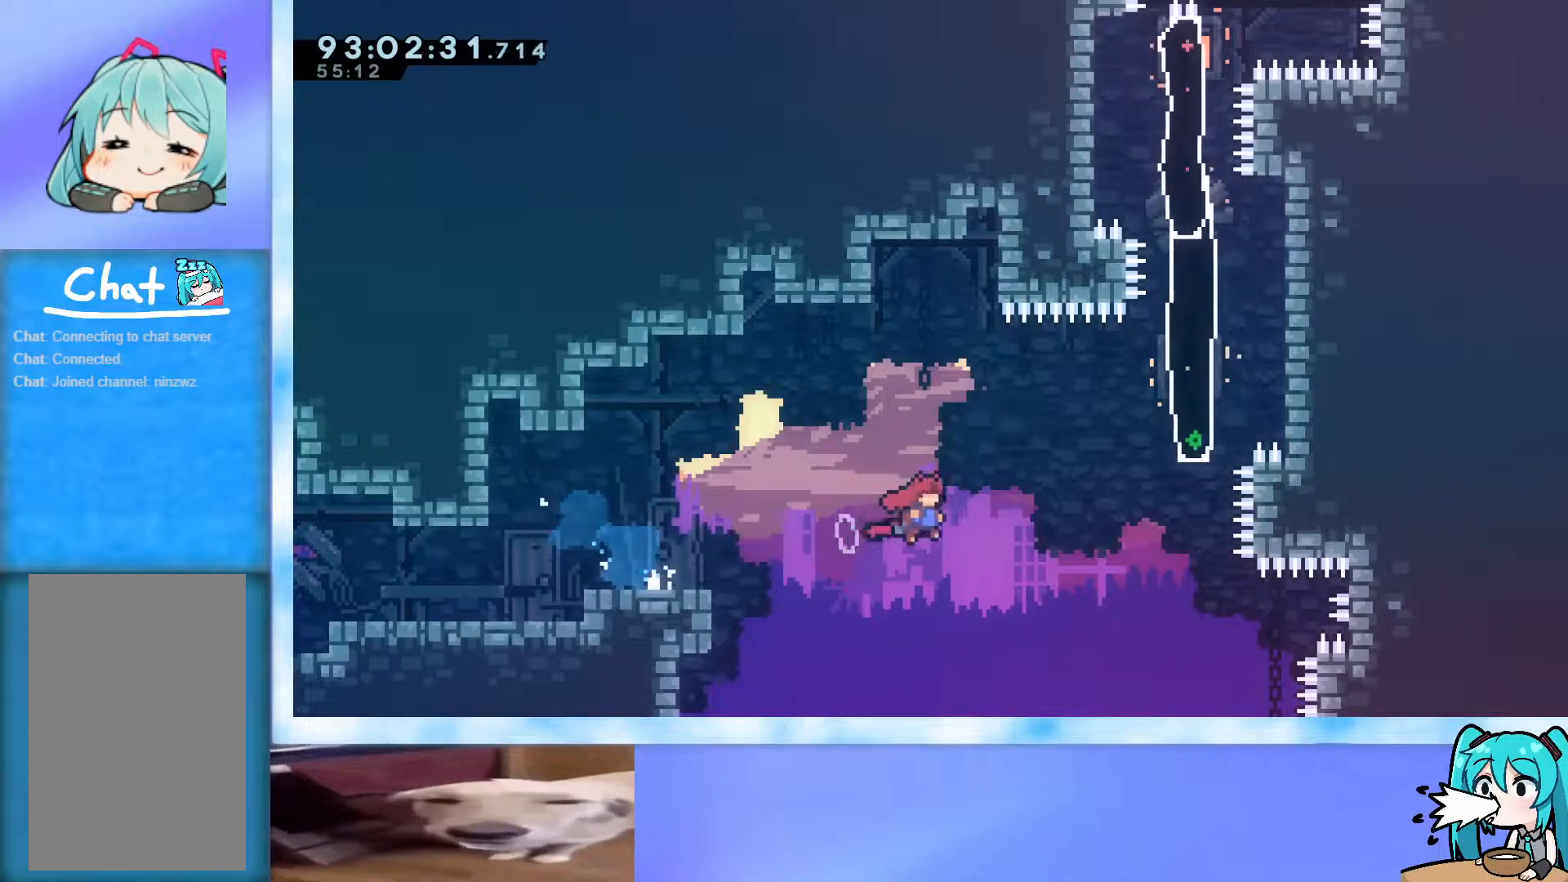
{"keys": ["grab", "right"], "events": [[150, "dash", "down"], [150, "jump", "up"], [150, "up", "down"], [250, "dash", "up"], [334, "grab", "down"], [434, "up", "up"]]}
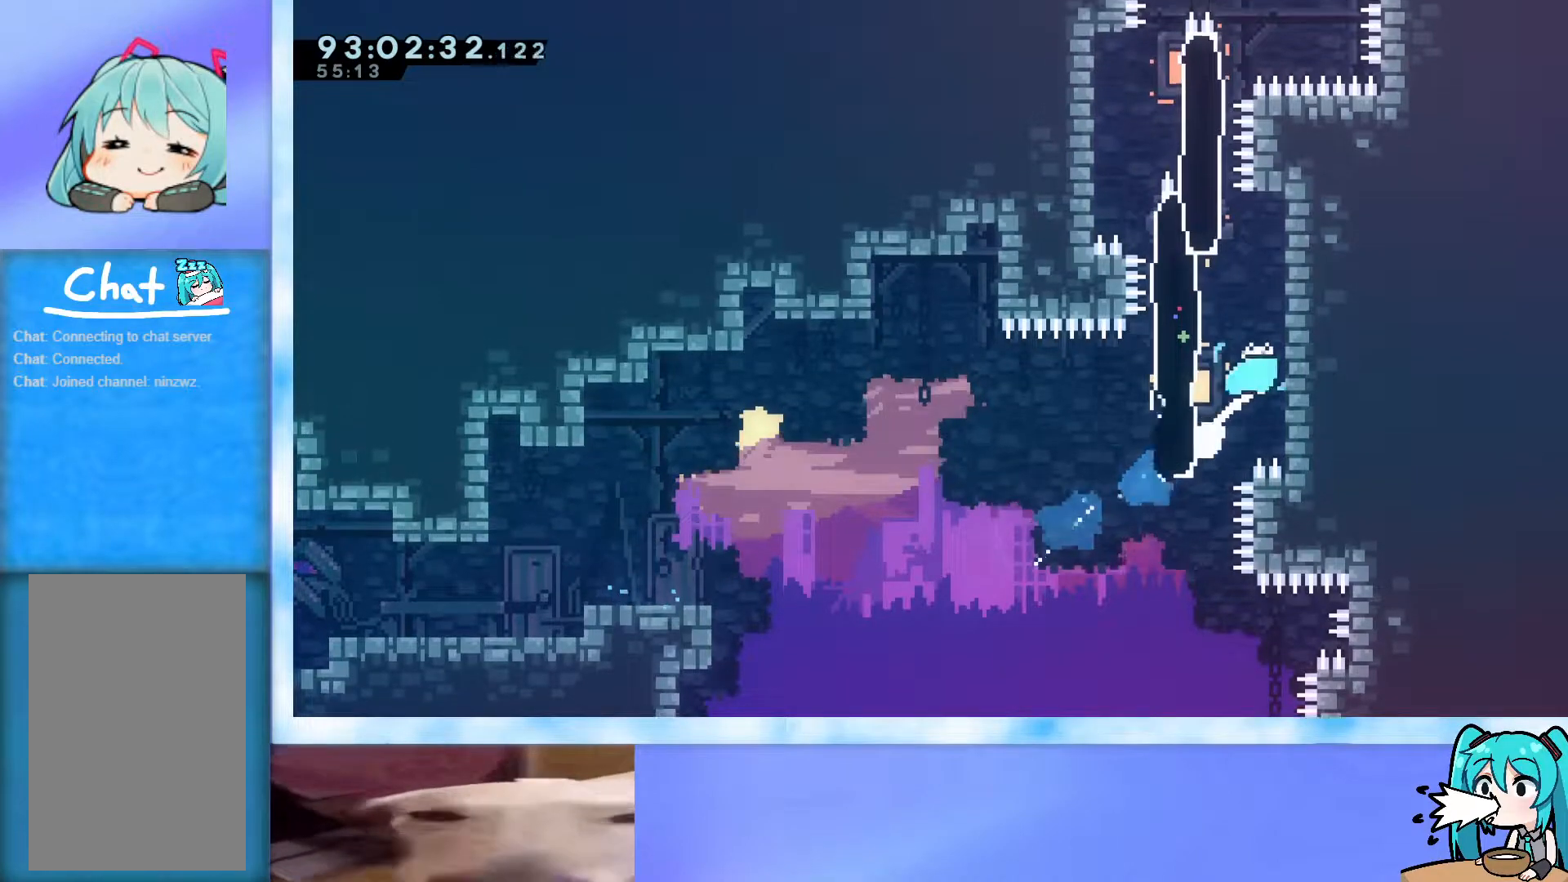
{"keys": ["grab"], "events": [[301, "right", "up"], [401, "down", "down"], [501, "down", "up"]]}
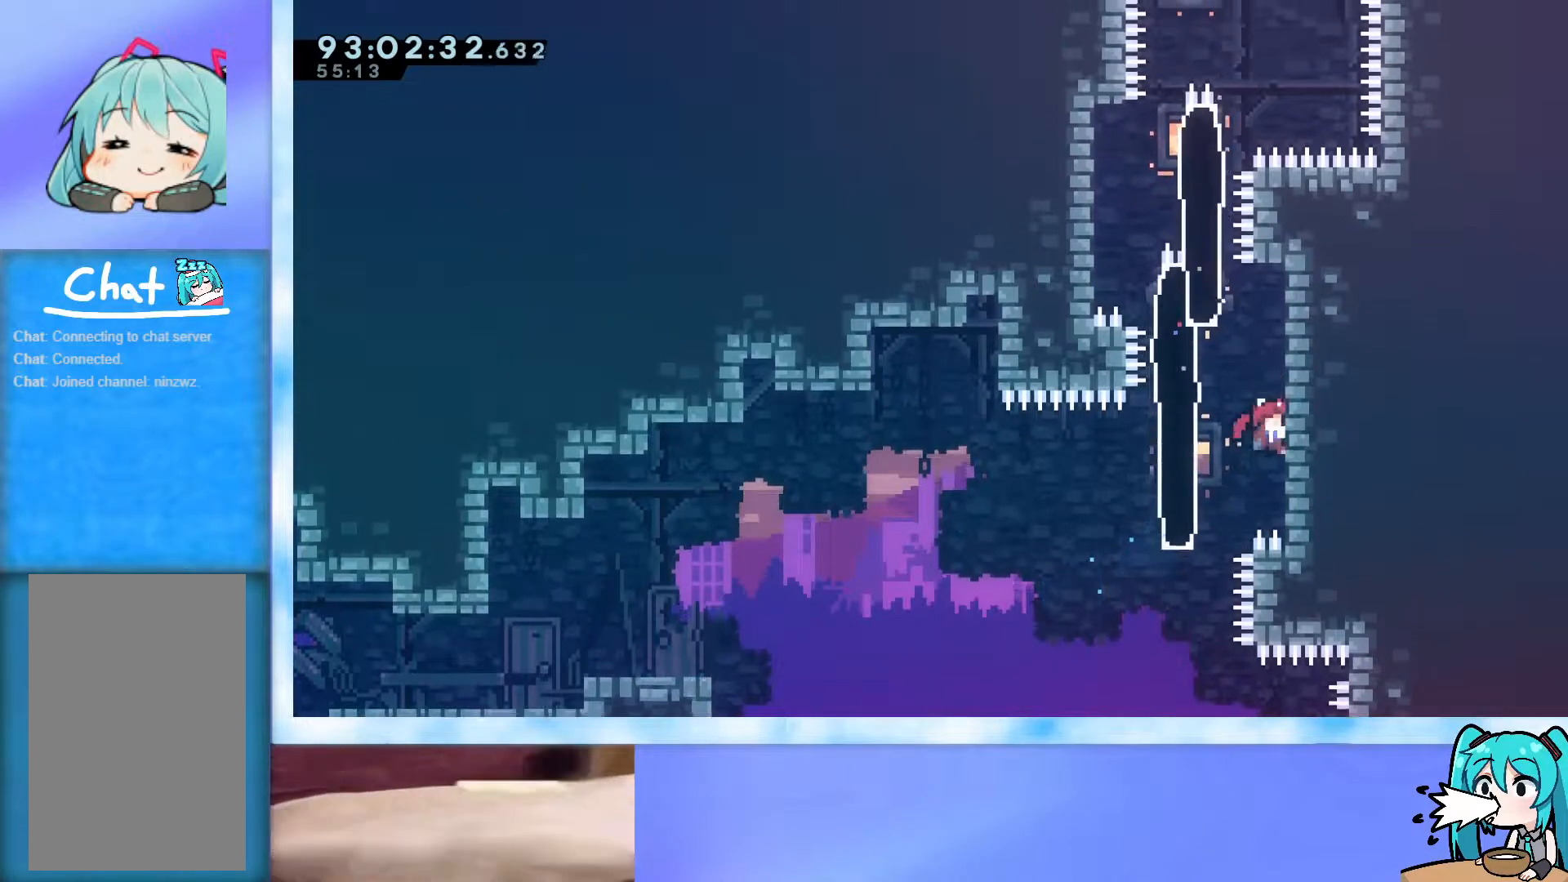
{"keys": ["grab"], "events": [[183, "down", "down"], [317, "down", "up"]]}
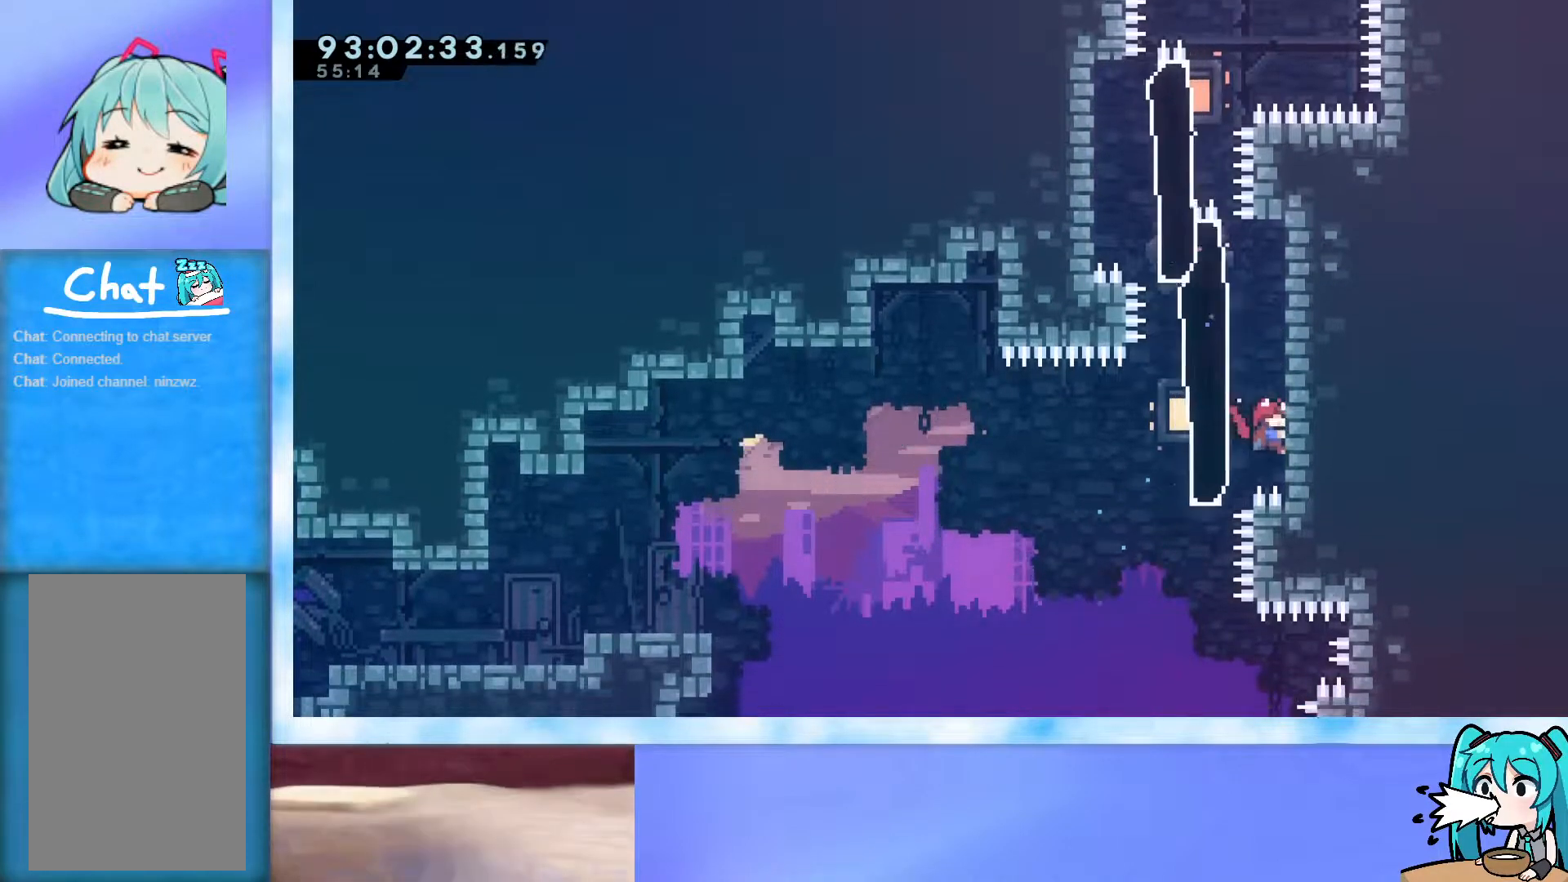
{"keys": ["grab", "right"], "events": [[101, "dash", "down"], [101, "left", "down"], [101, "up", "down"], [201, "left", "up"], [201, "right", "down"], [251, "dash", "up"], [251, "up", "up"]]}
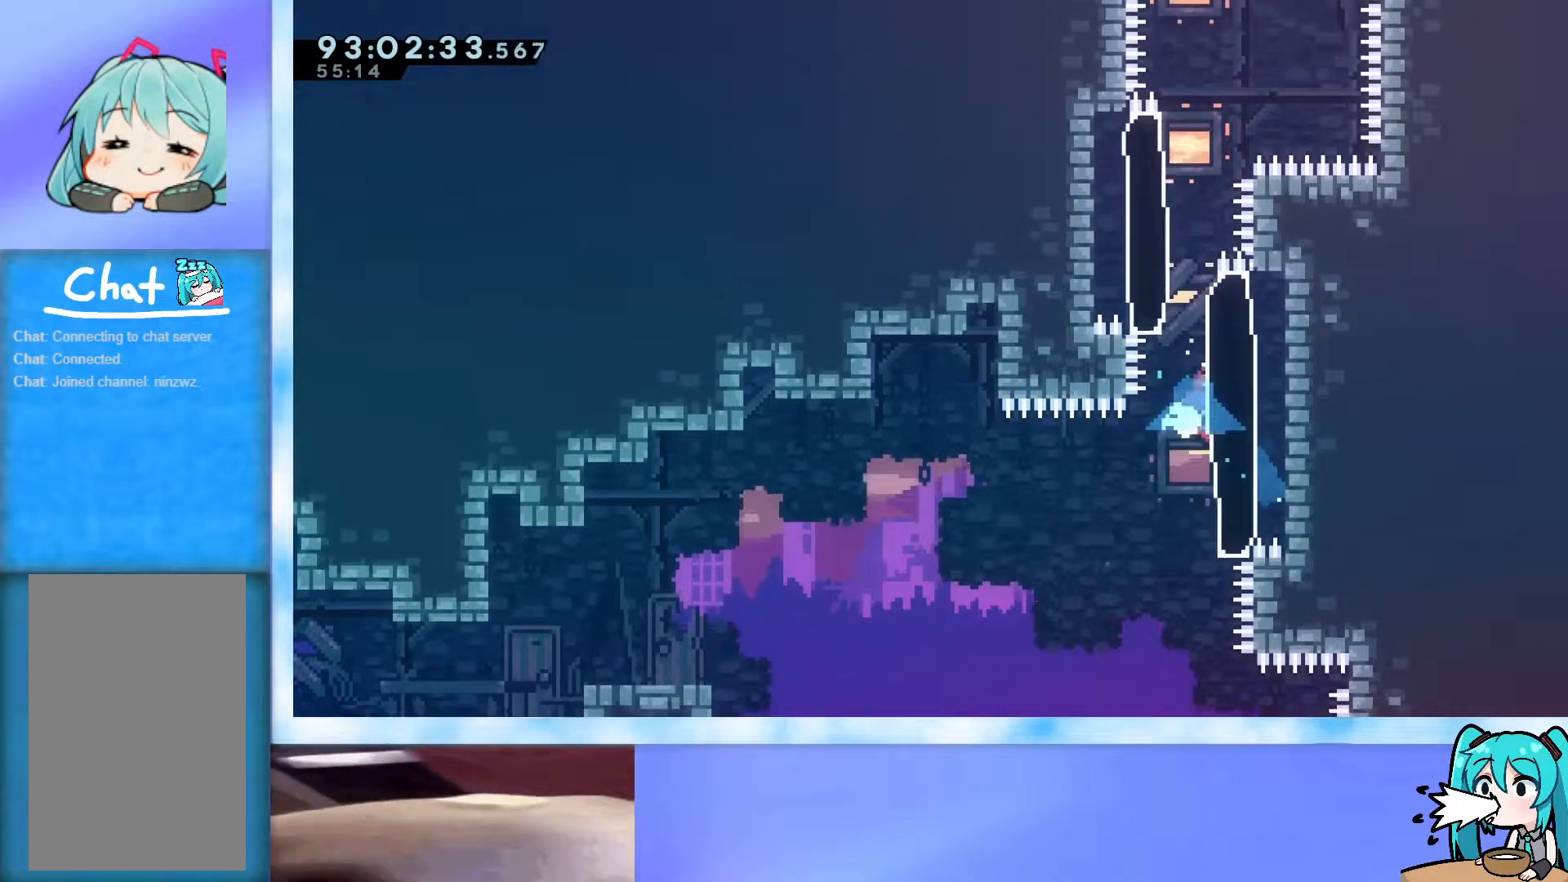
{"keys": ["grab", "jump", "left", "up"], "events": [[33, "up", "down"], [67, "right", "up"], [400, "jump", "down"], [400, "left", "down"]]}
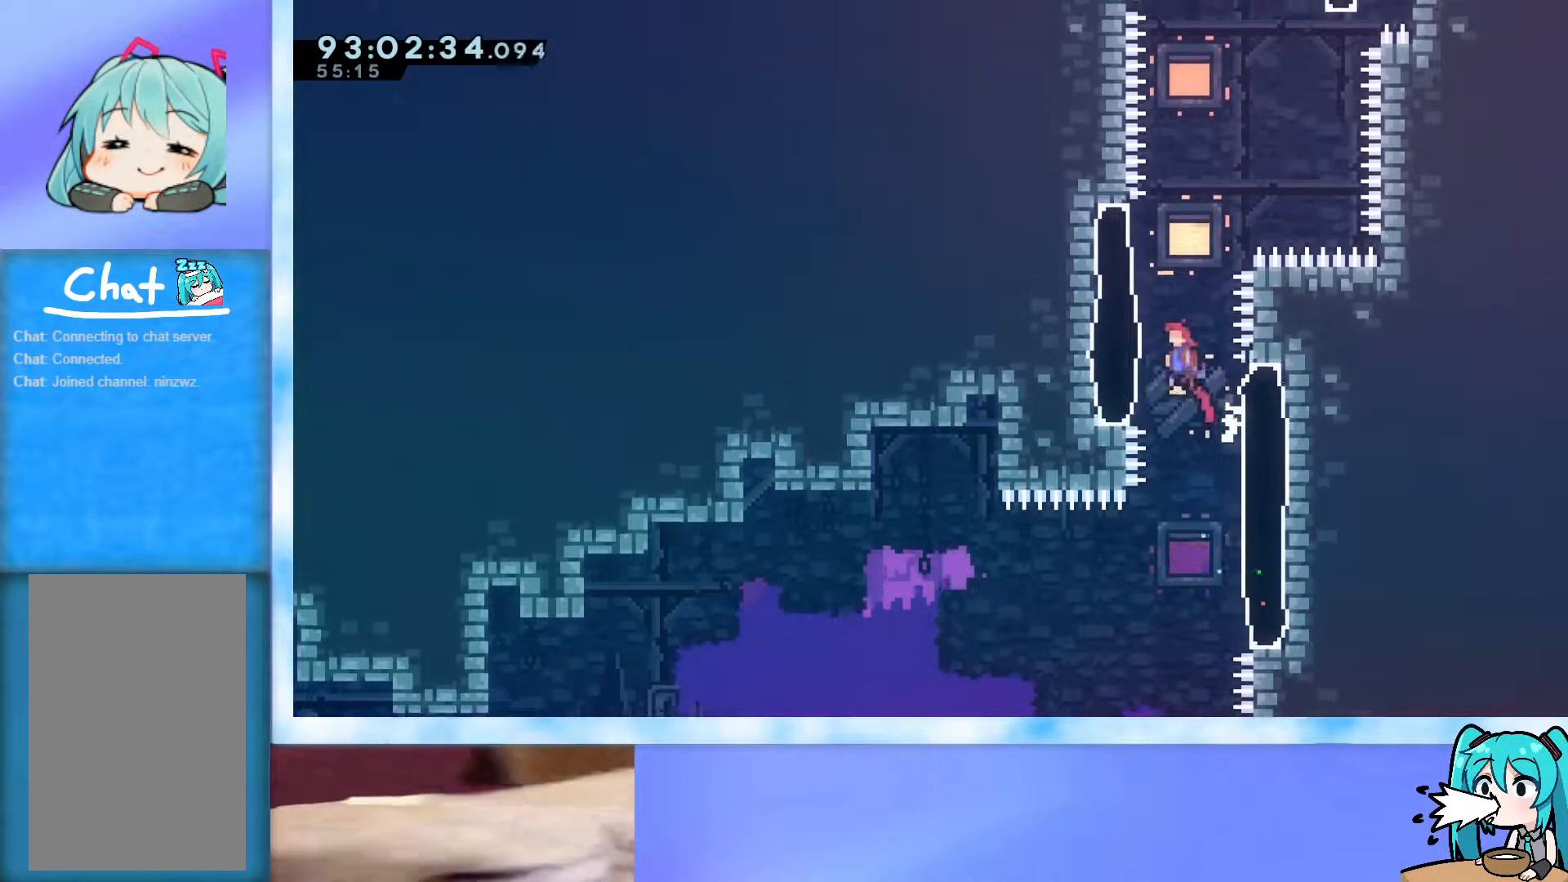
{"keys": ["grab"], "events": [[134, "jump", "up"], [284, "left", "up"], [367, "up", "up"]]}
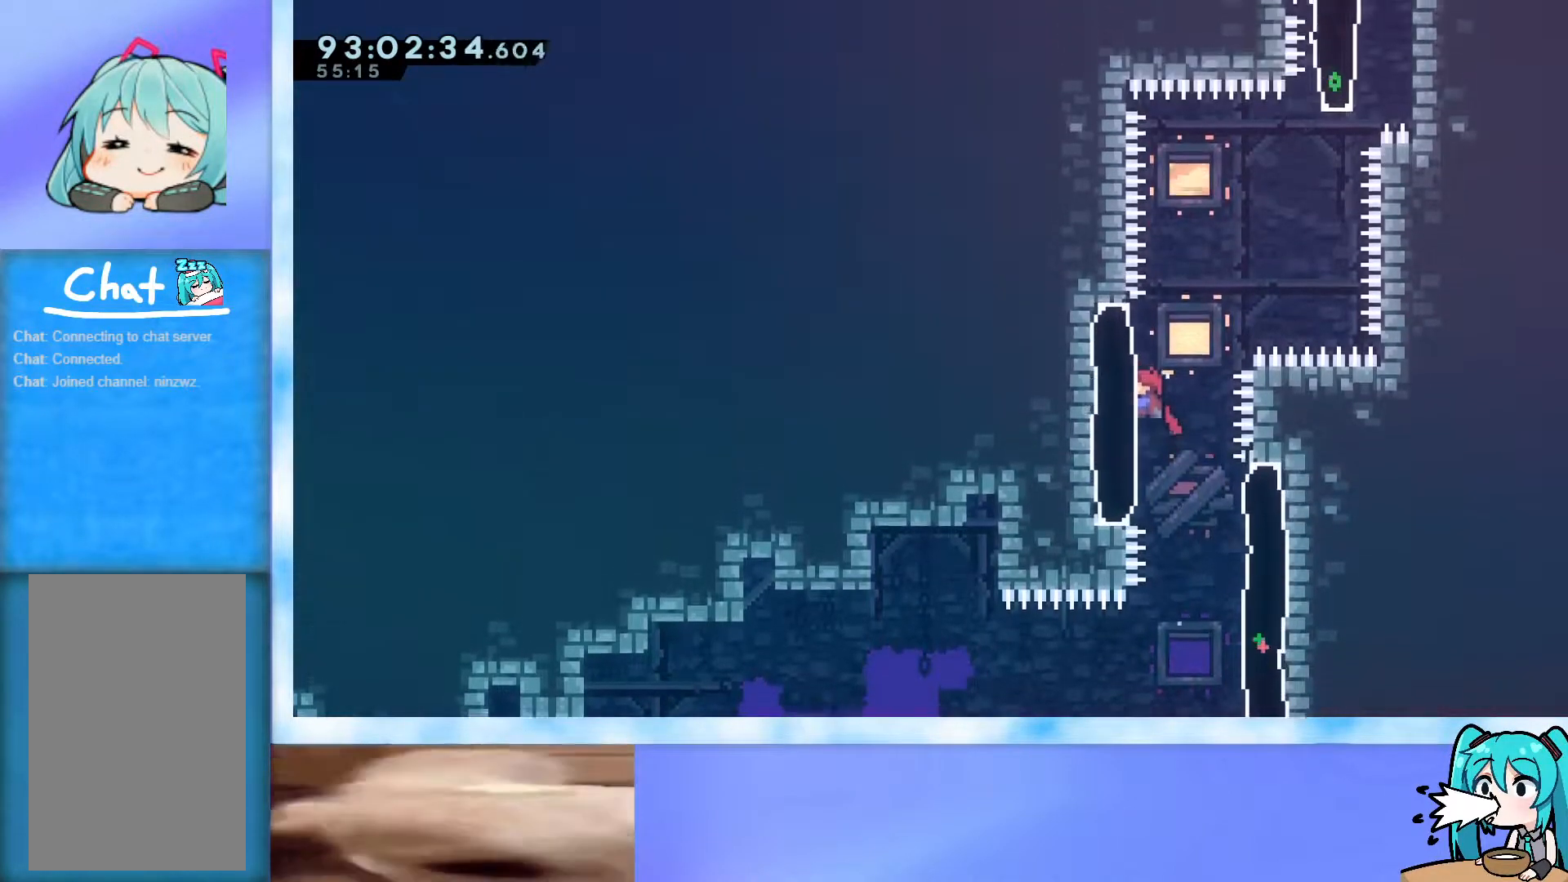
{"keys": ["grab", "up"], "events": [[17, "up", "down"], [150, "up", "up"], [334, "up", "down"]]}
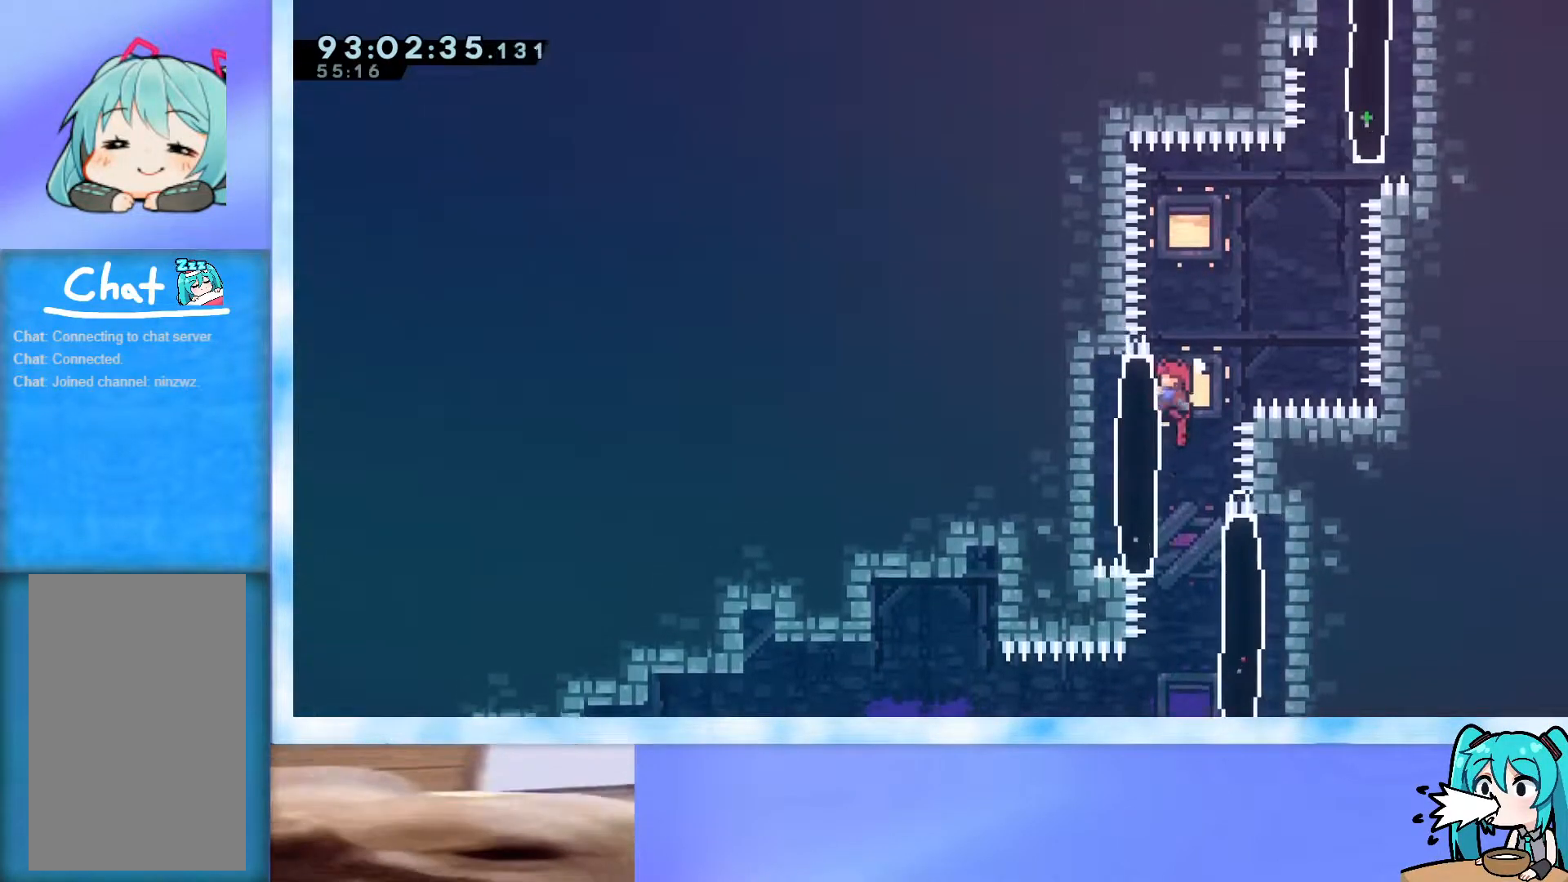
{"keys": ["grab", "right"], "events": [[401, "up", "up"], [501, "right", "down"]]}
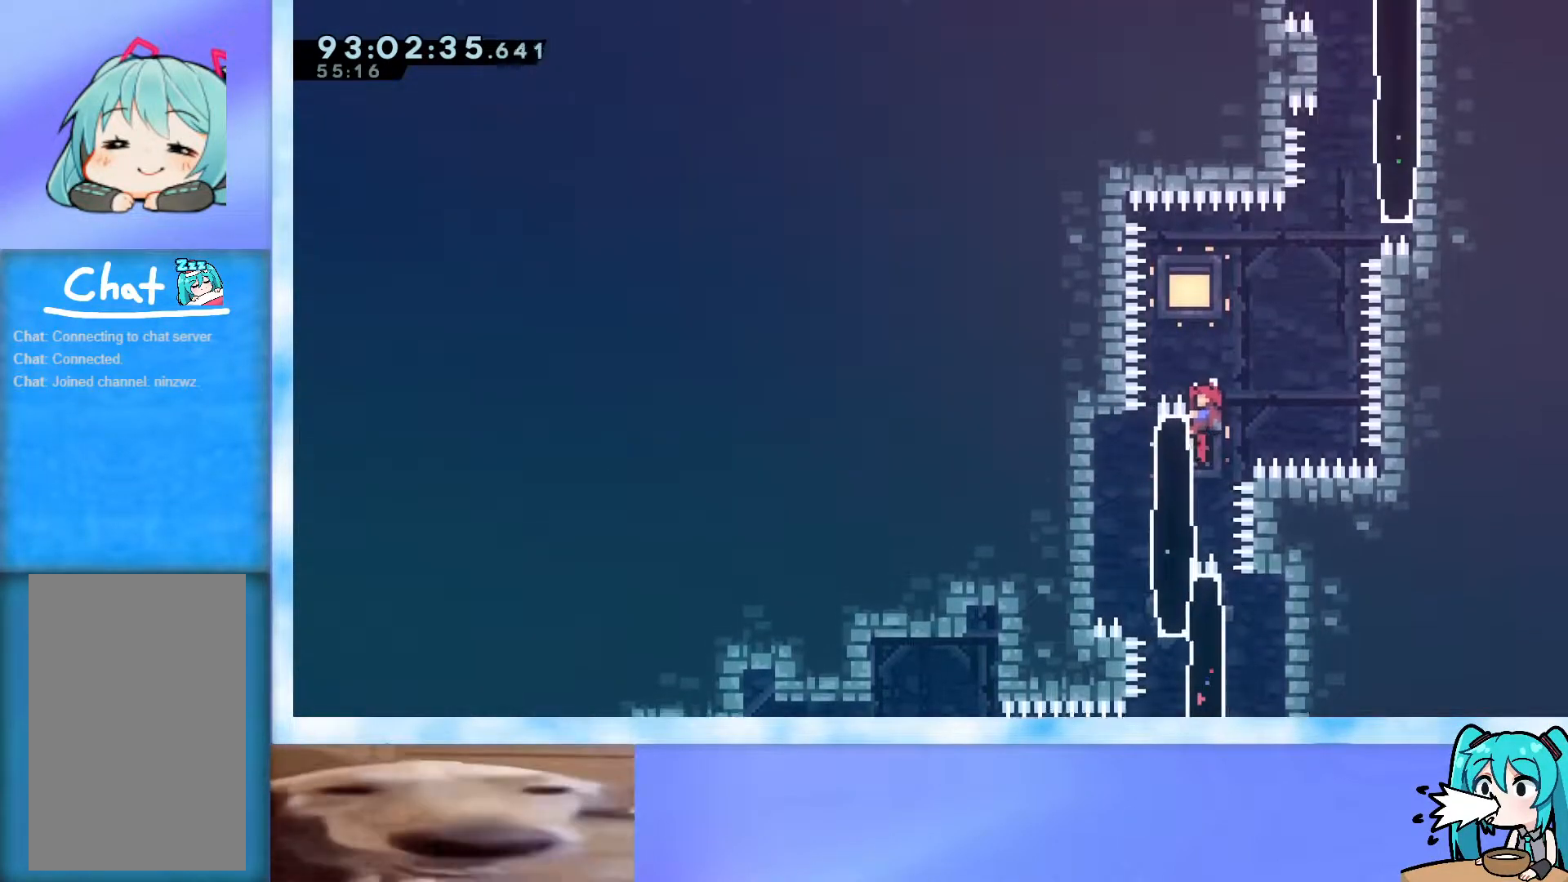
{"keys": ["grab", "right"], "events": []}
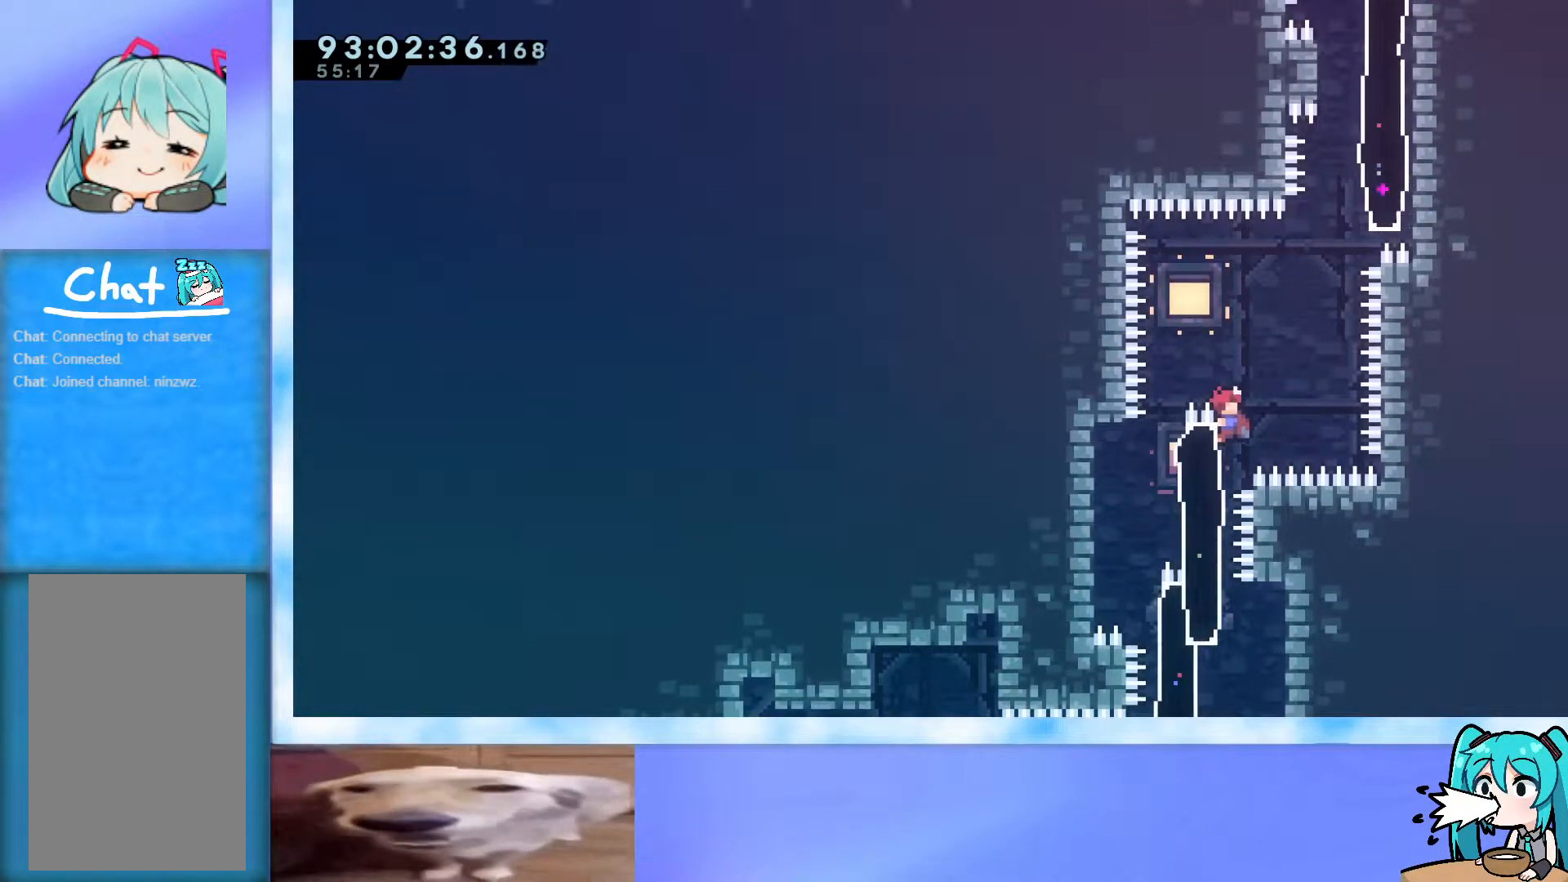
{"keys": ["grab", "jump"], "events": [[334, "jump", "down"], [434, "right", "up"]]}
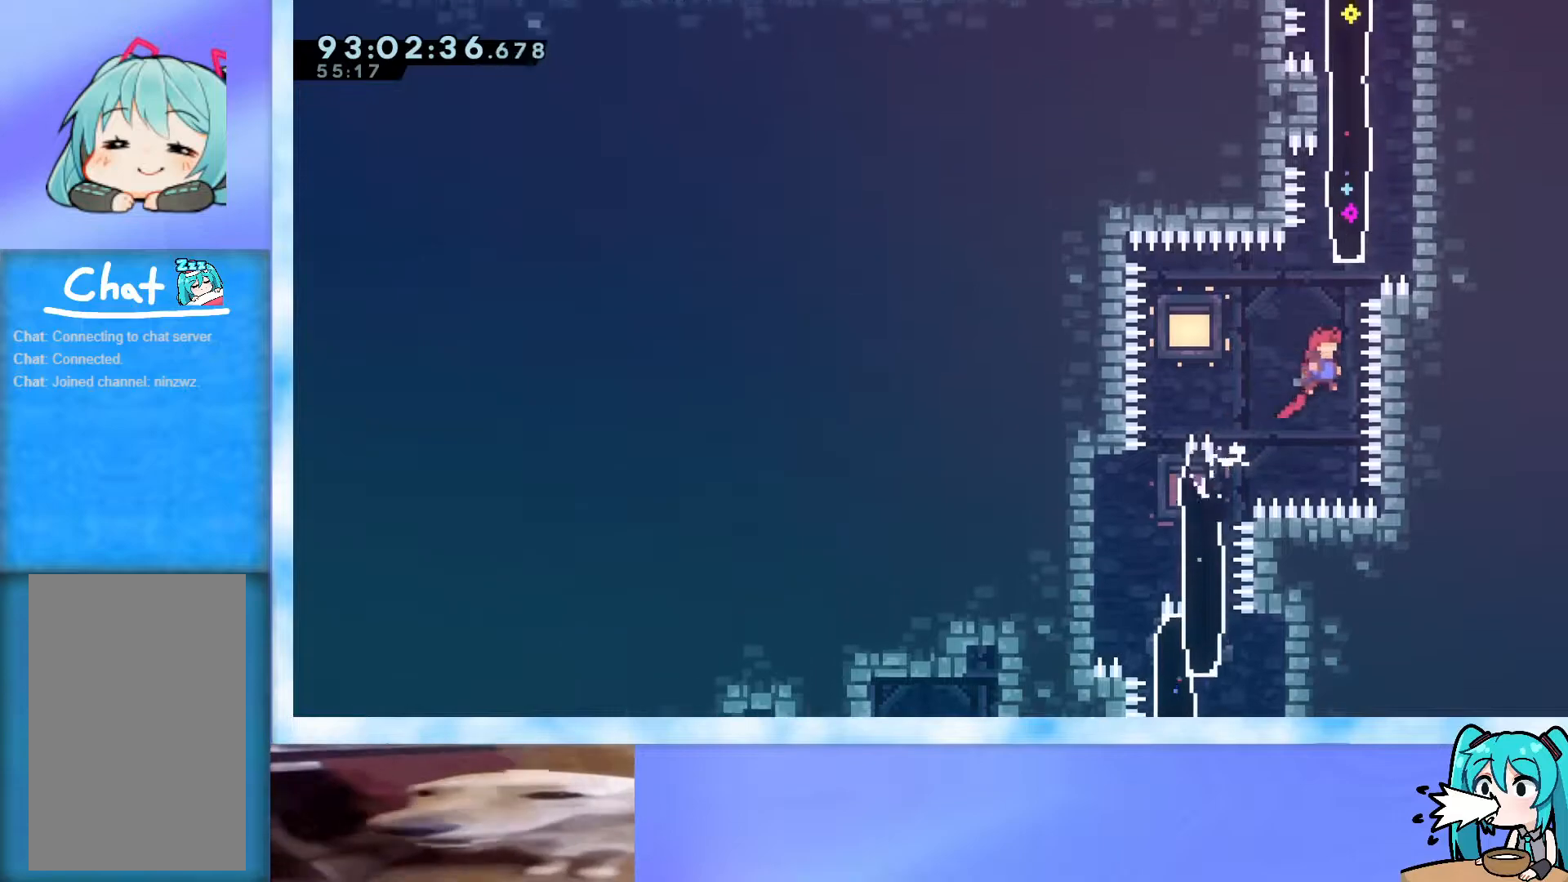
{"keys": ["grab", "left"], "events": [[33, "up", "down"], [167, "demo", "down"], [300, "demo", "up"], [450, "jump", "up"], [450, "up", "up"], [500, "left", "down"]]}
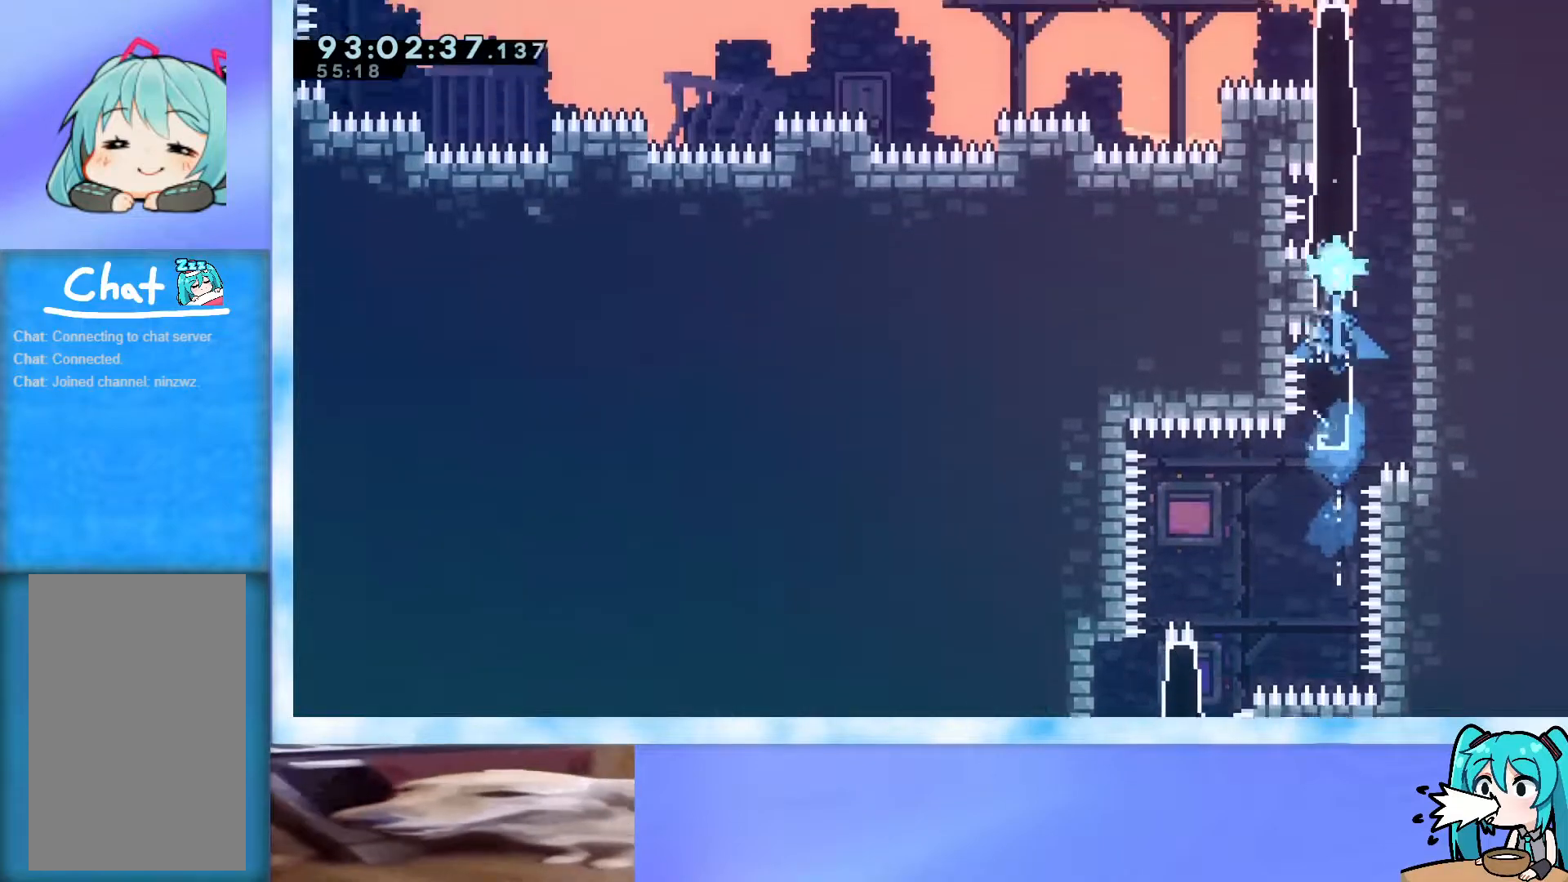
{"keys": ["left"], "events": [[84, "grab", "up"]]}
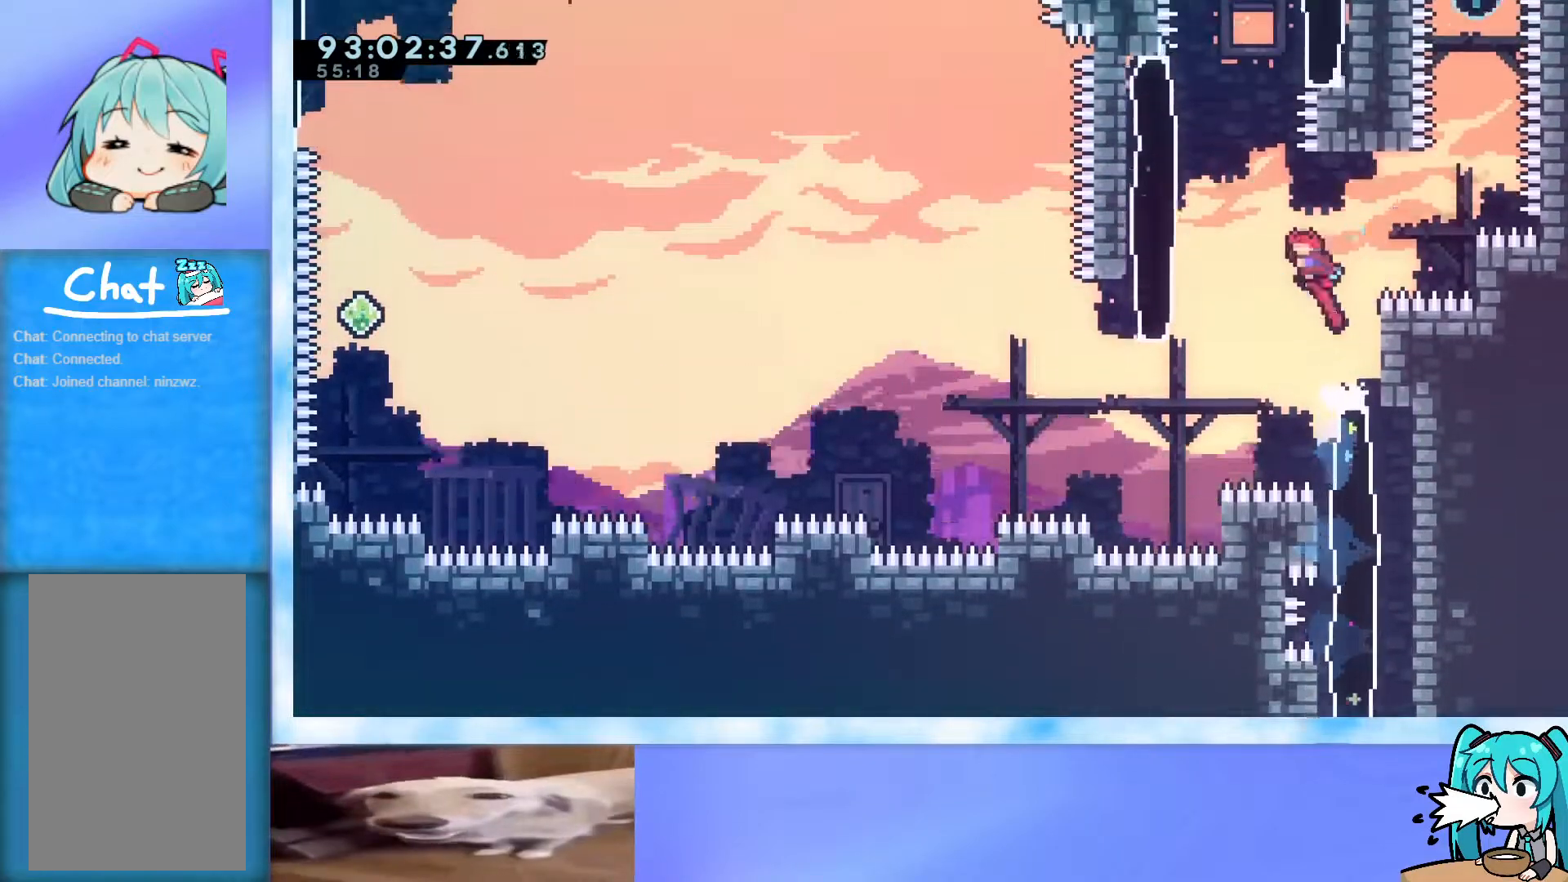
{"keys": ["jump"], "events": [[384, "left", "up"], [434, "jump", "down"]]}
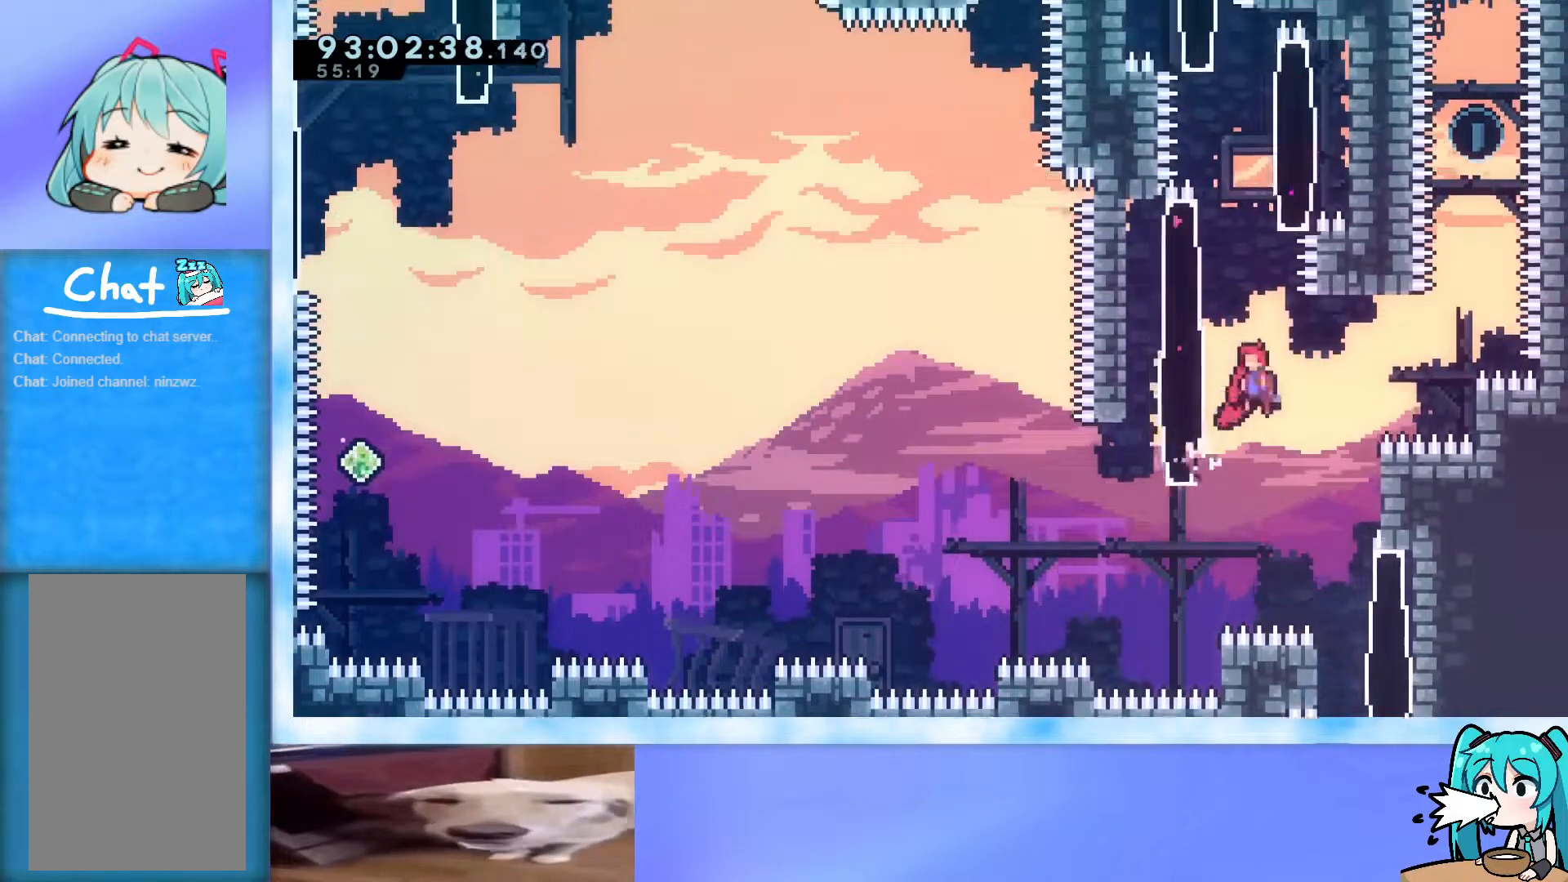
{"keys": ["jump", "left"], "events": [[384, "left", "down"]]}
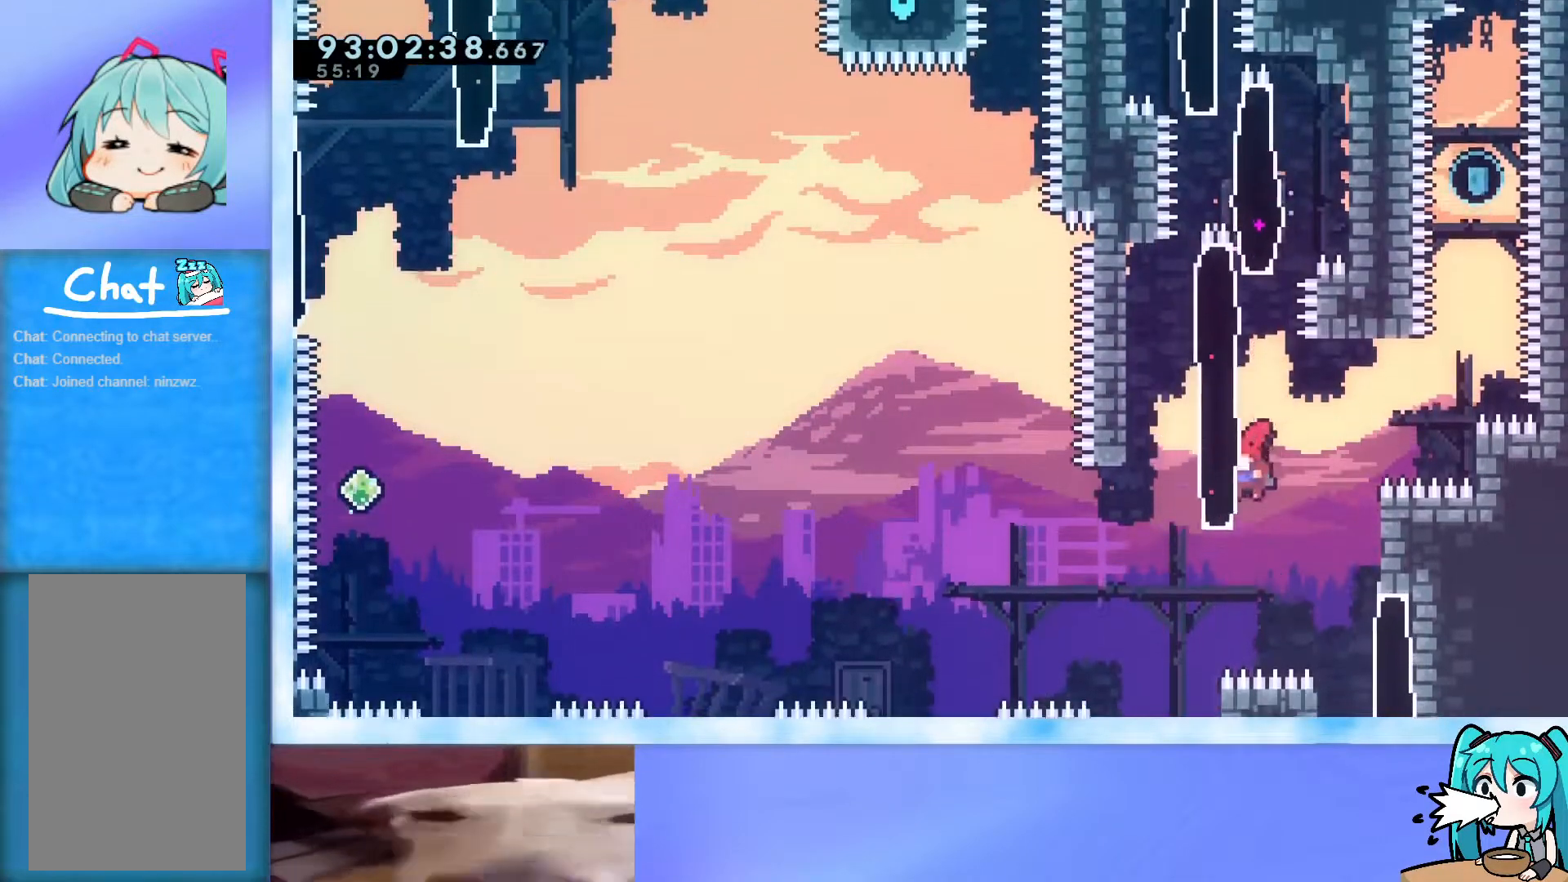
{"keys": ["jump", "left"], "events": [[17, "jump", "up"], [17, "left", "up"], [117, "jump", "down"], [450, "left", "down"]]}
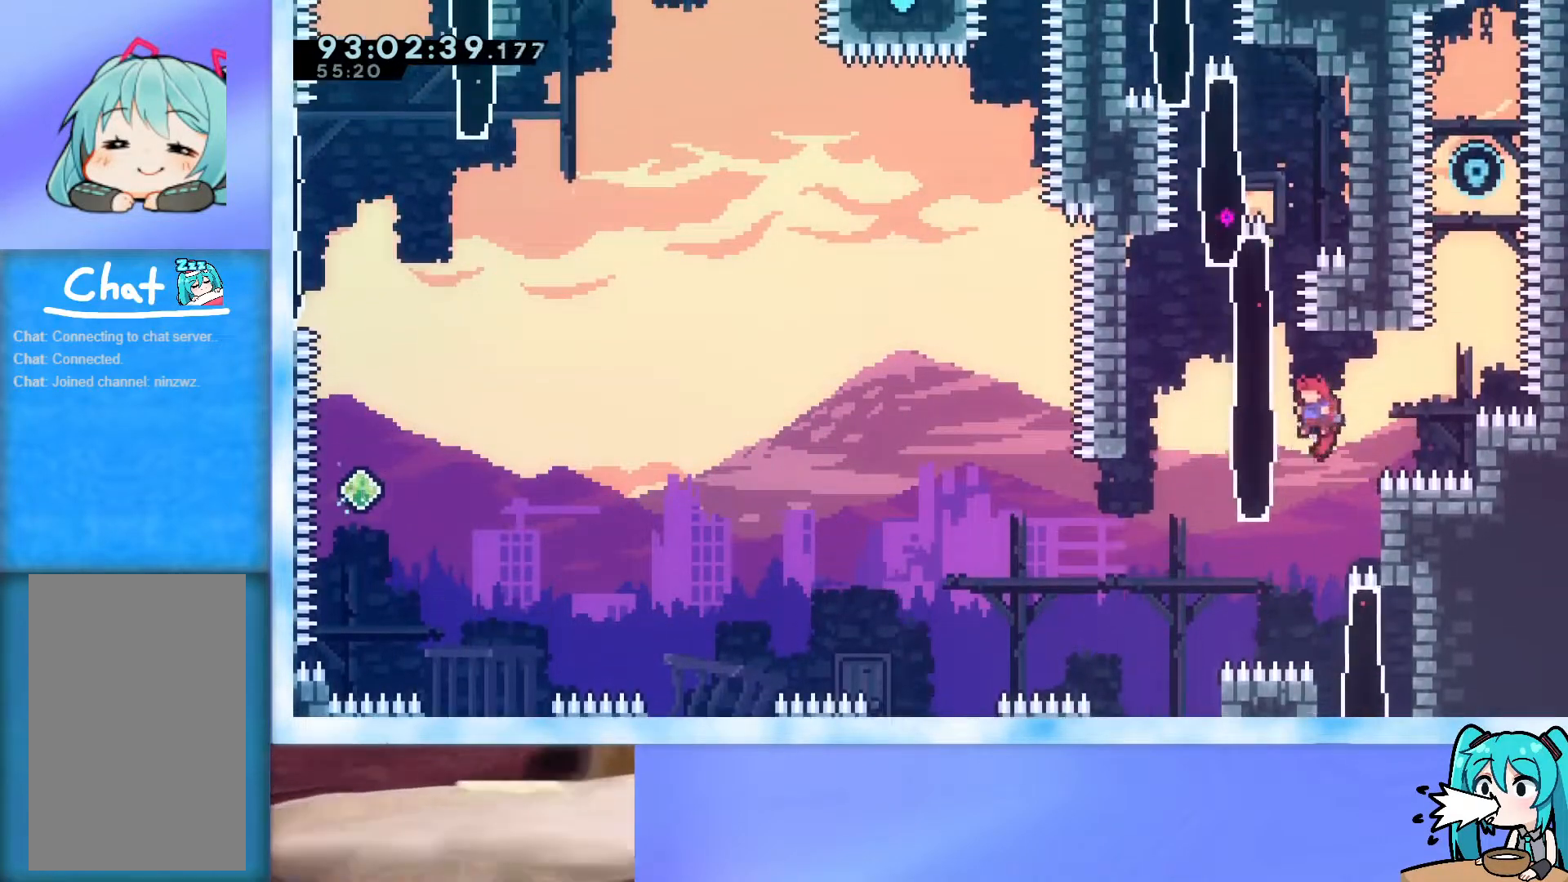
{"keys": ["up"], "events": [[84, "jump", "up"], [134, "jump", "down"], [134, "left", "up"], [184, "right", "down"], [184, "up", "down"], [501, "jump", "up"], [501, "right", "up"]]}
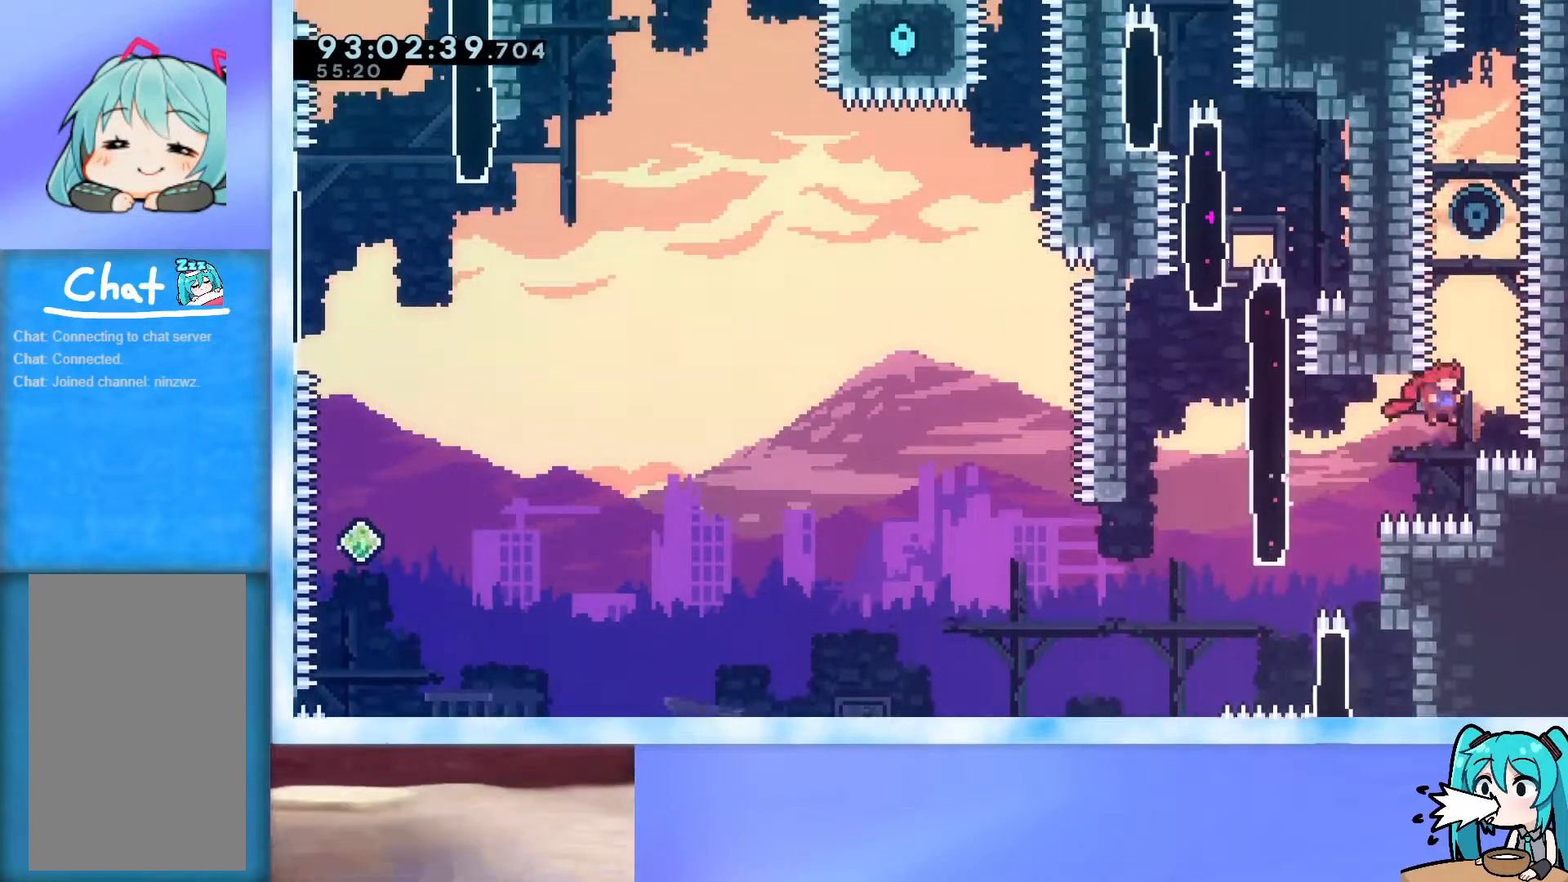
{"keys": ["up"], "events": [[100, "dash", "down"], [250, "dash", "up"]]}
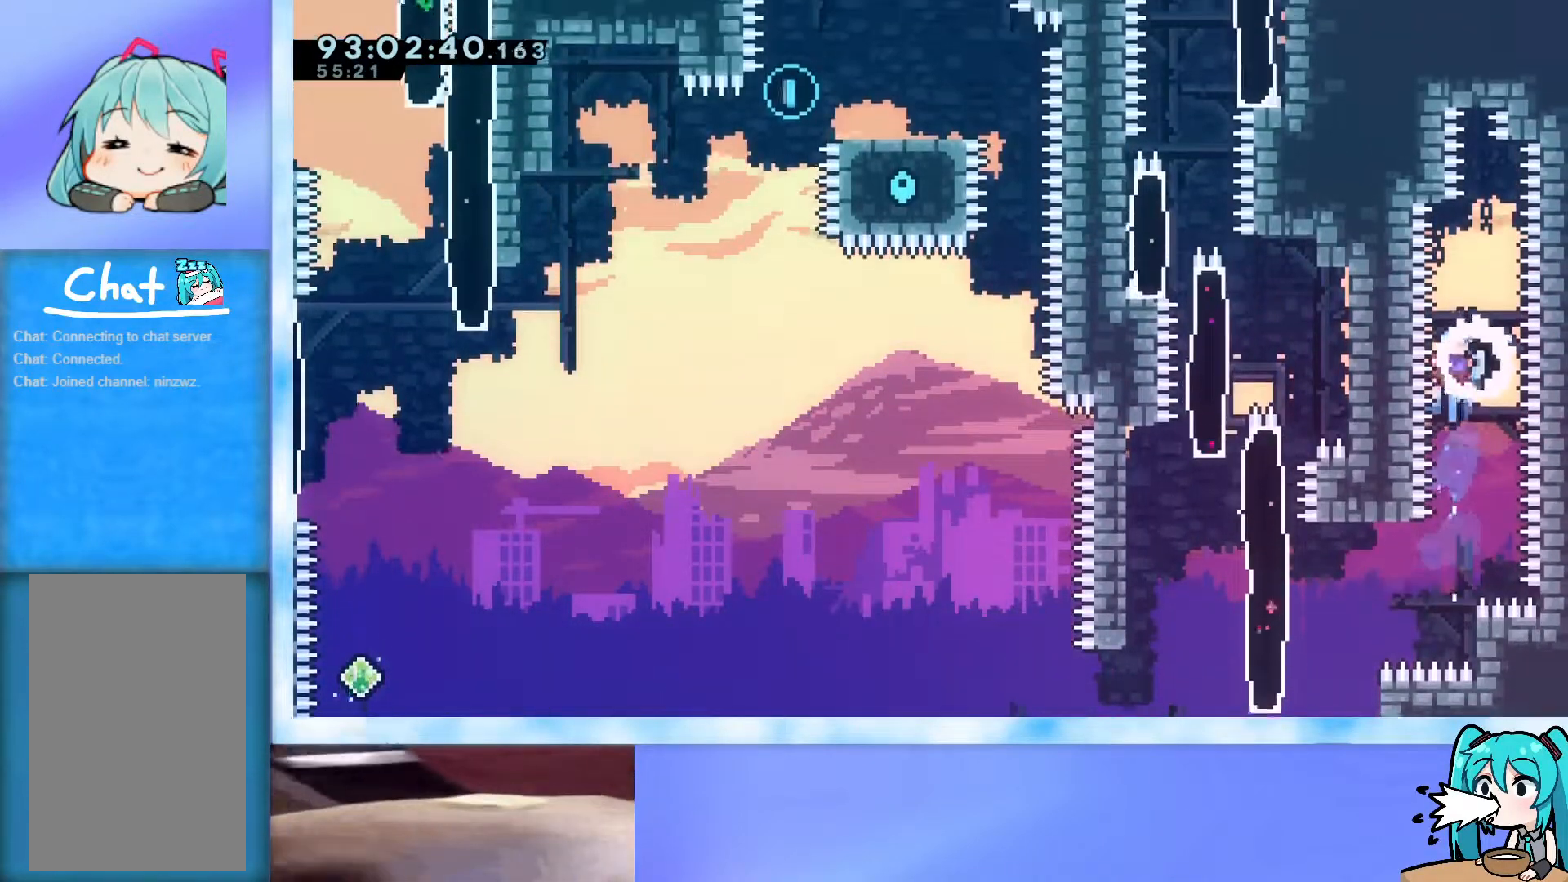
{"keys": ["right"], "events": [[17, "up", "up"], [451, "right", "down"]]}
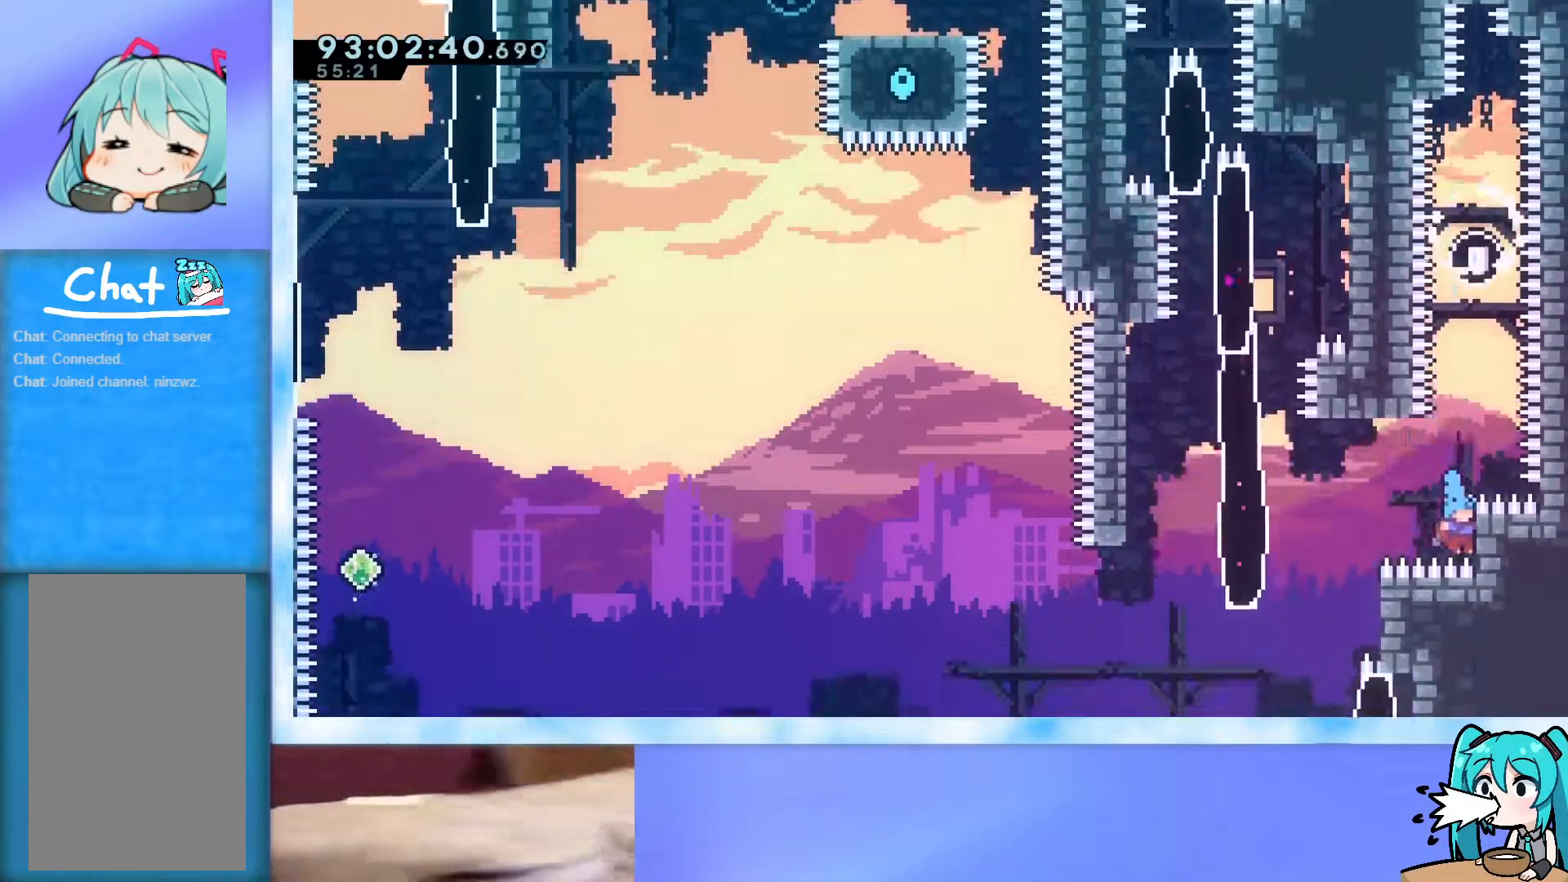
{"keys": [], "events": [[33, "jump", "down"], [33, "left", "down"], [33, "up", "down"], [83, "right", "up"], [317, "left", "up"], [317, "up", "up"], [417, "jump", "up"]]}
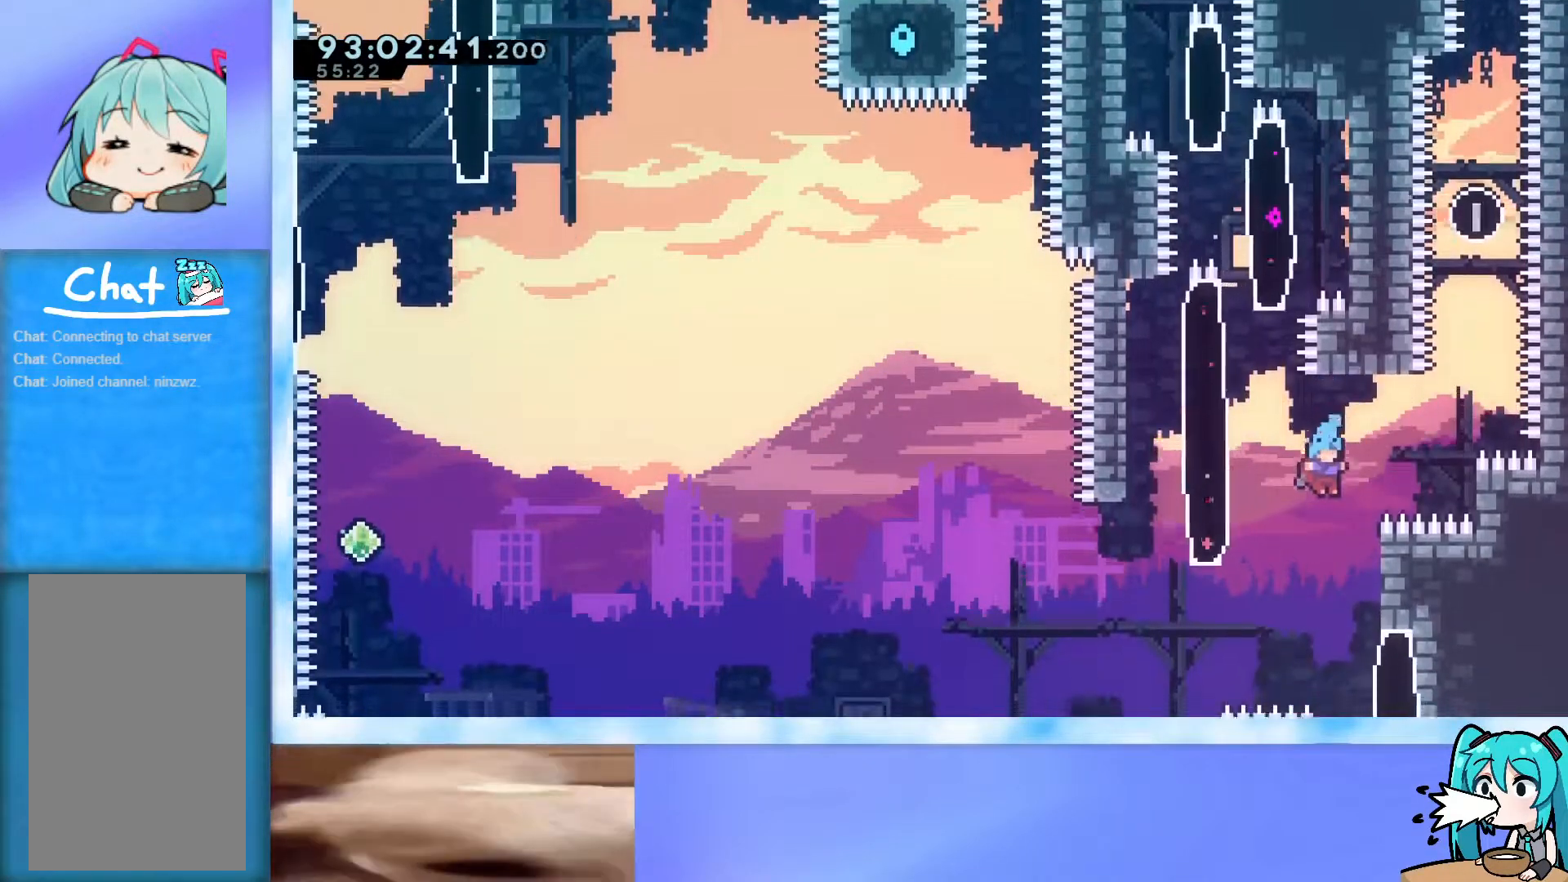
{"keys": ["jump", "left", "up"], "events": [[17, "right", "down"], [151, "right", "up"], [201, "jump", "down"], [201, "left", "down"], [201, "up", "down"]]}
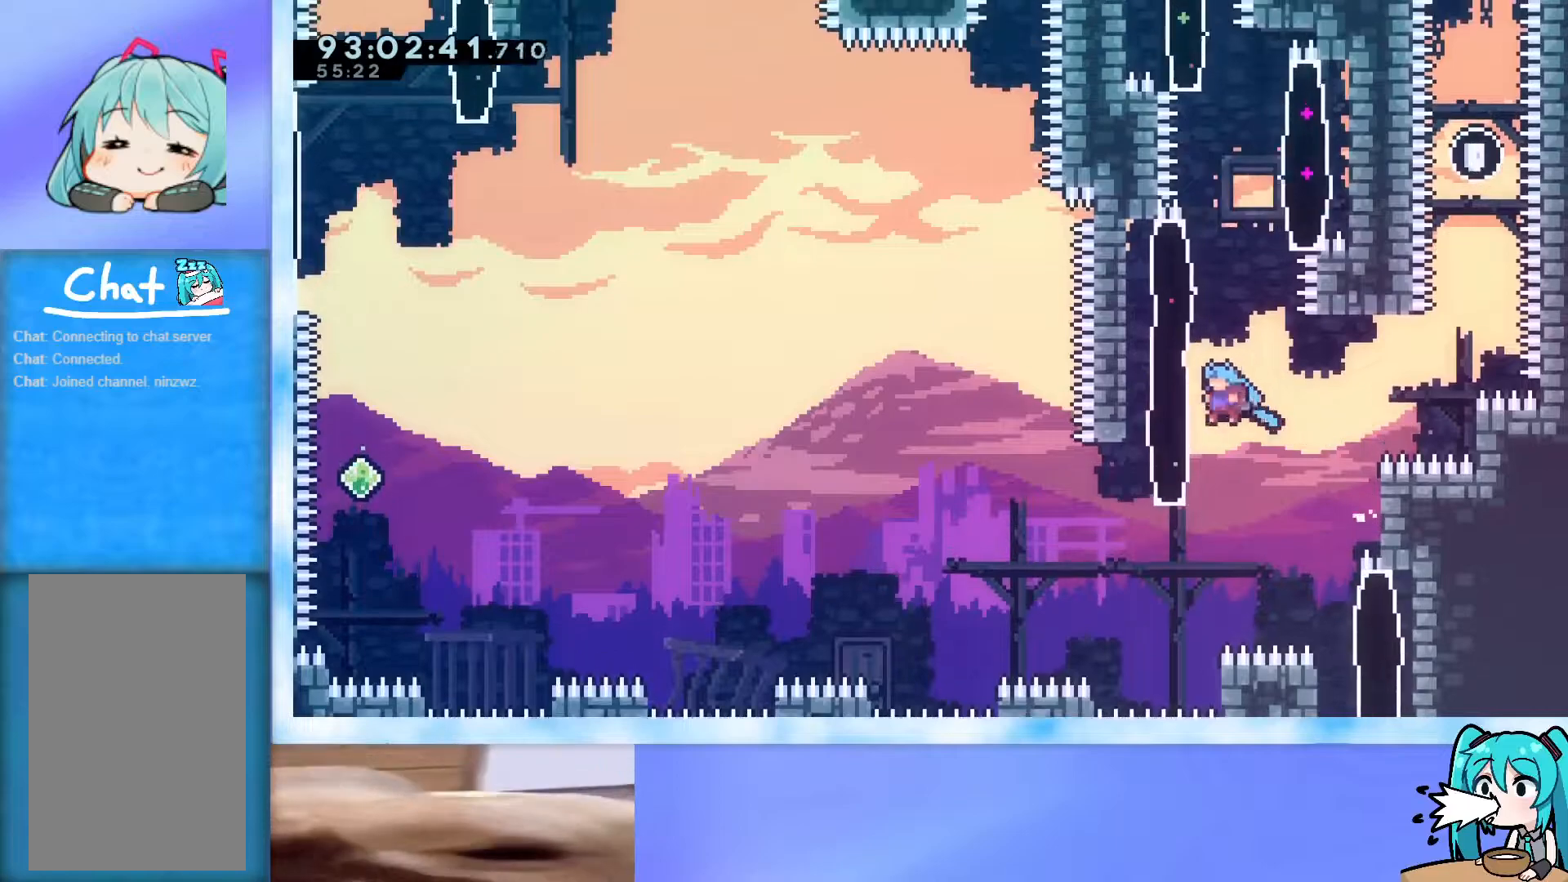
{"keys": ["jump", "left"], "events": [[67, "jump", "up"], [117, "left", "up"], [117, "up", "up"], [167, "jump", "down"], [450, "left", "down"]]}
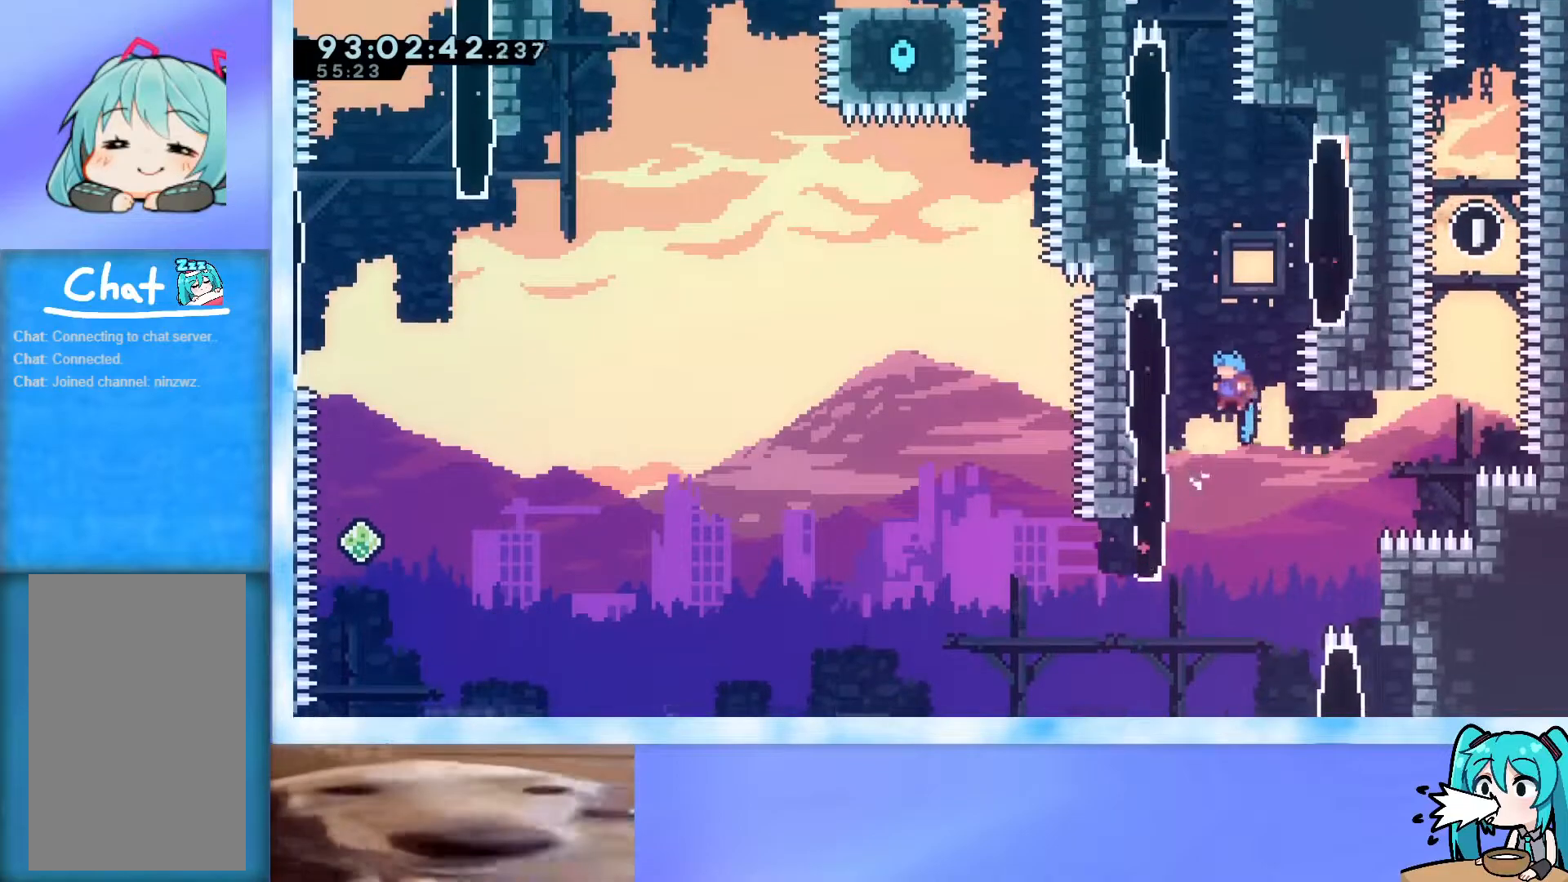
{"keys": ["jump"], "events": [[134, "jump", "up"], [184, "left", "up"], [234, "jump", "down"]]}
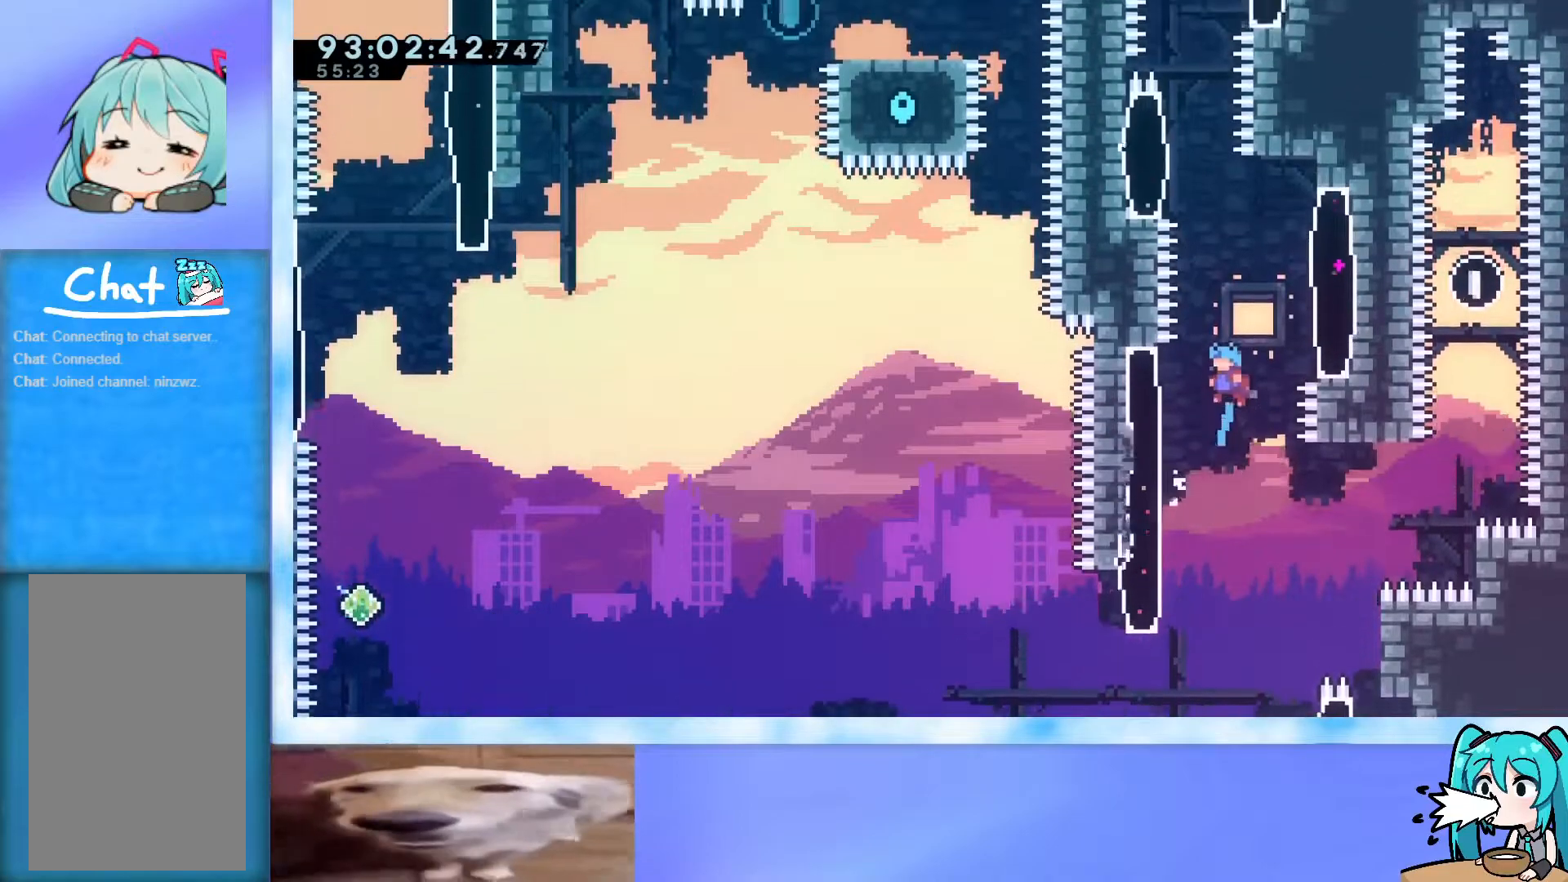
{"keys": ["jump"], "events": [[50, "jump", "up"], [50, "left", "down"], [200, "left", "up"], [284, "jump", "down"]]}